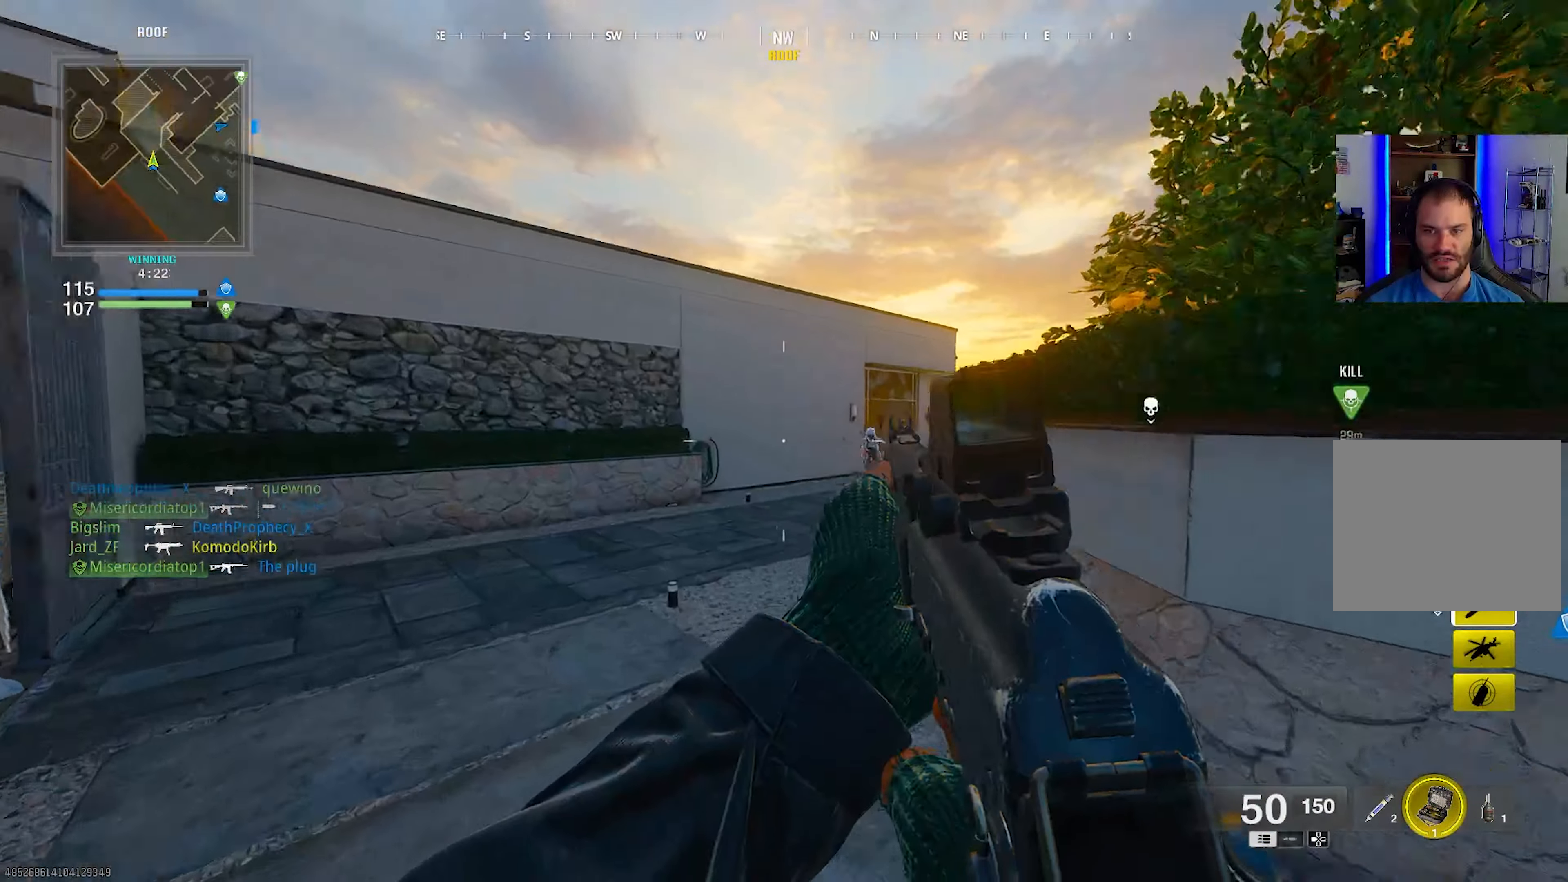
Gameplay with a controller (PlayStation layout); each line is a JSON object with the inputs held at the frame after it. "events" lists button and stick changes between this image and that frame as [ms after this image, input, new state], when the widget could be followed in between.
{"buttons": ["L1", "R1"], "left_stick": "up", "right_stick": "down-right", "events": [[17, "CIRCLE", "up"], [200, "right_stick", "center"], [400, "L1", "down"], [433, "R1", "down"], [467, "right_stick", "down-right"]]}
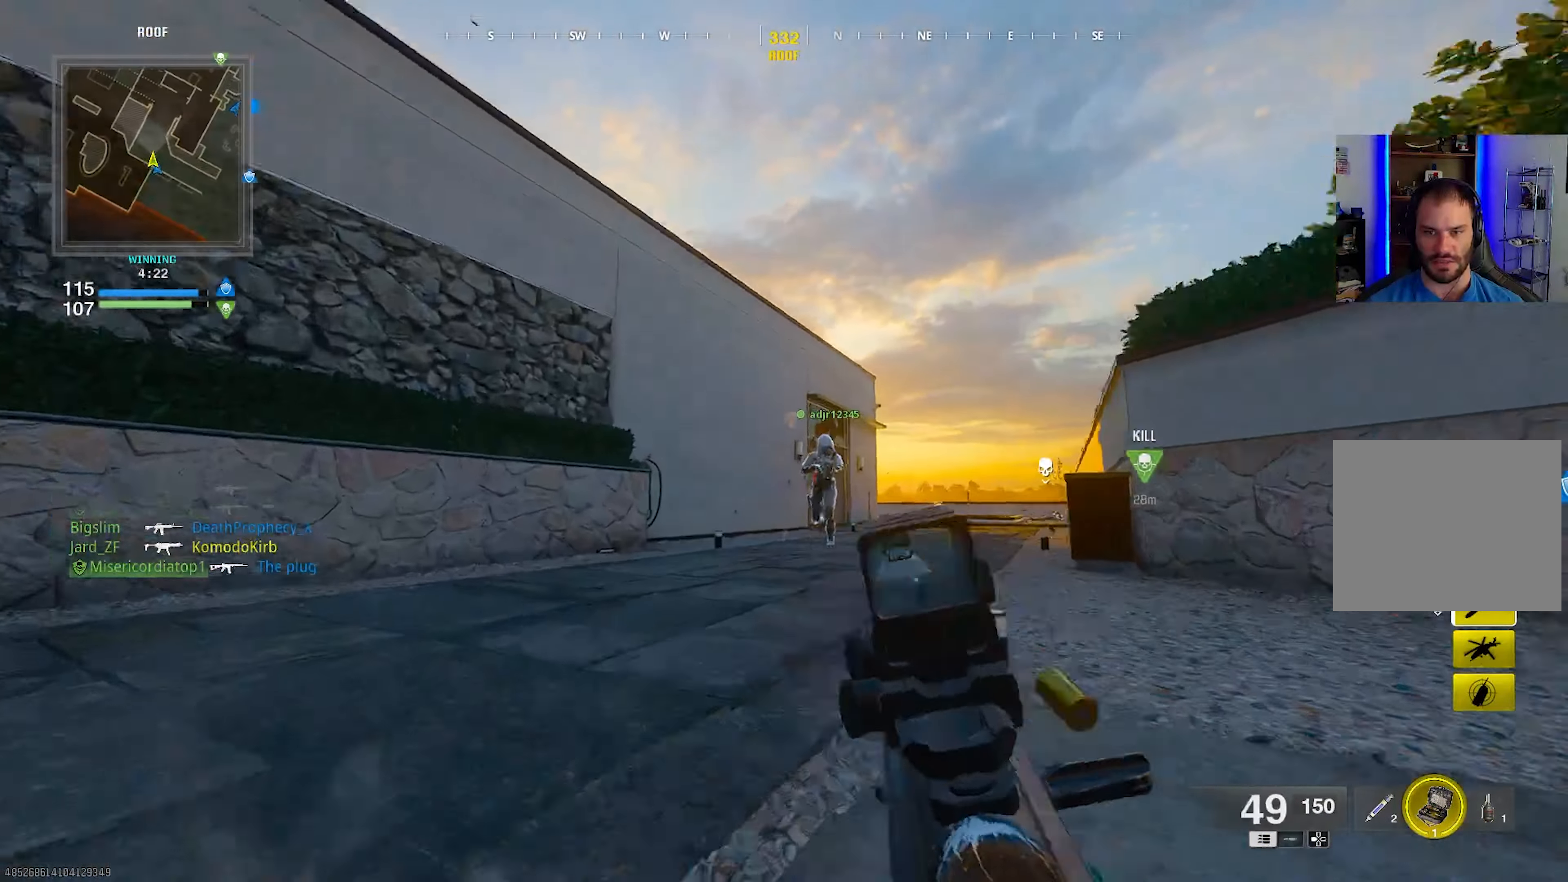
{"buttons": ["L1", "R1"], "left_stick": "down-right", "right_stick": "down", "events": [[100, "left_stick", "down-right"], [167, "right_stick", "center"], [333, "CROSS", "down"], [400, "right_stick", "down"], [500, "CROSS", "up"]]}
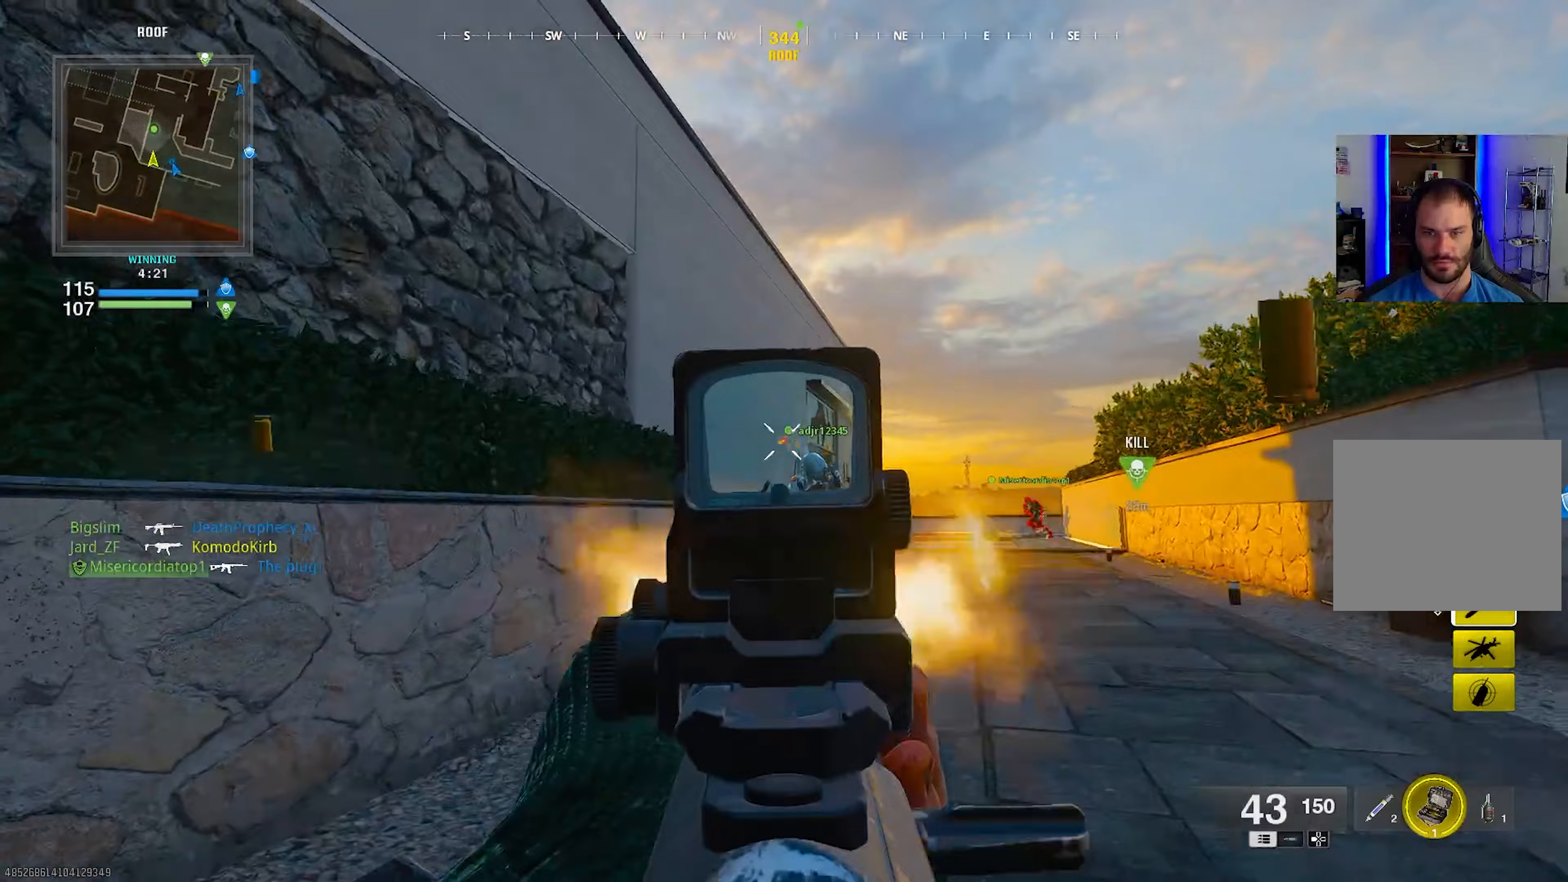
{"buttons": [], "left_stick": "up-right", "right_stick": "up-right", "events": [[150, "right_stick", "down-left"], [250, "left_stick", "right"], [283, "right_stick", "center"], [400, "L1", "up"], [400, "R1", "up"], [433, "left_stick", "up-right"], [467, "right_stick", "up-right"]]}
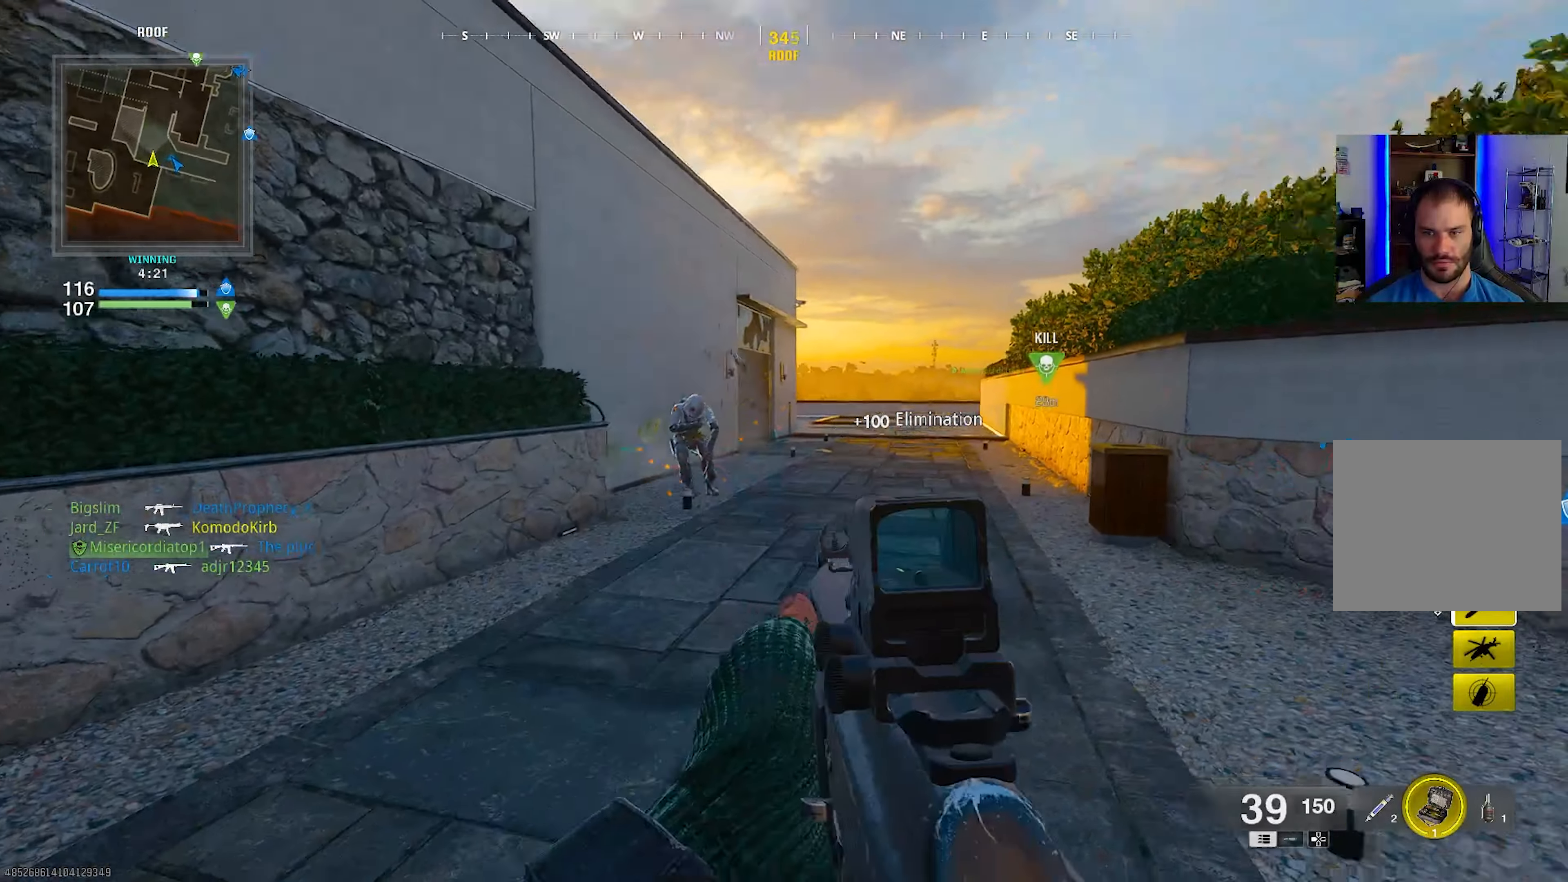
{"buttons": ["L1"], "left_stick": "up-left", "right_stick": "center", "events": [[117, "right_stick", "center"], [133, "left_stick", "up"], [183, "L1", "down"], [233, "L1", "up"], [233, "left_stick", "up-left"], [383, "L1", "down"]]}
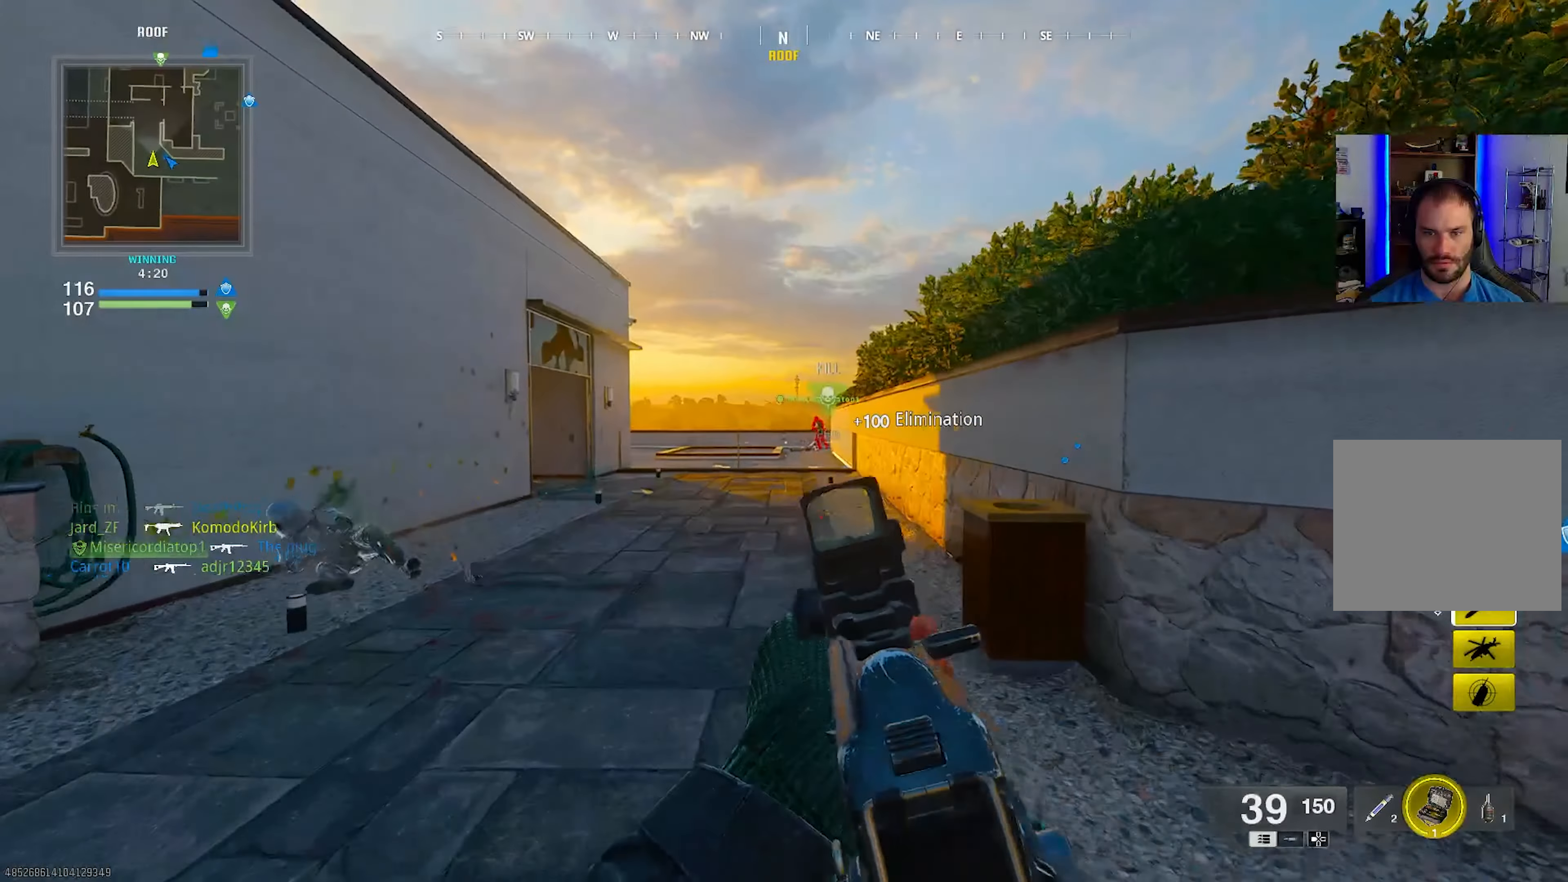
{"buttons": ["L1"], "left_stick": "up-left", "right_stick": "center", "events": [[117, "R1", "down"], [117, "right_stick", "right"], [233, "right_stick", "down-right"], [383, "right_stick", "center"], [450, "R1", "up"]]}
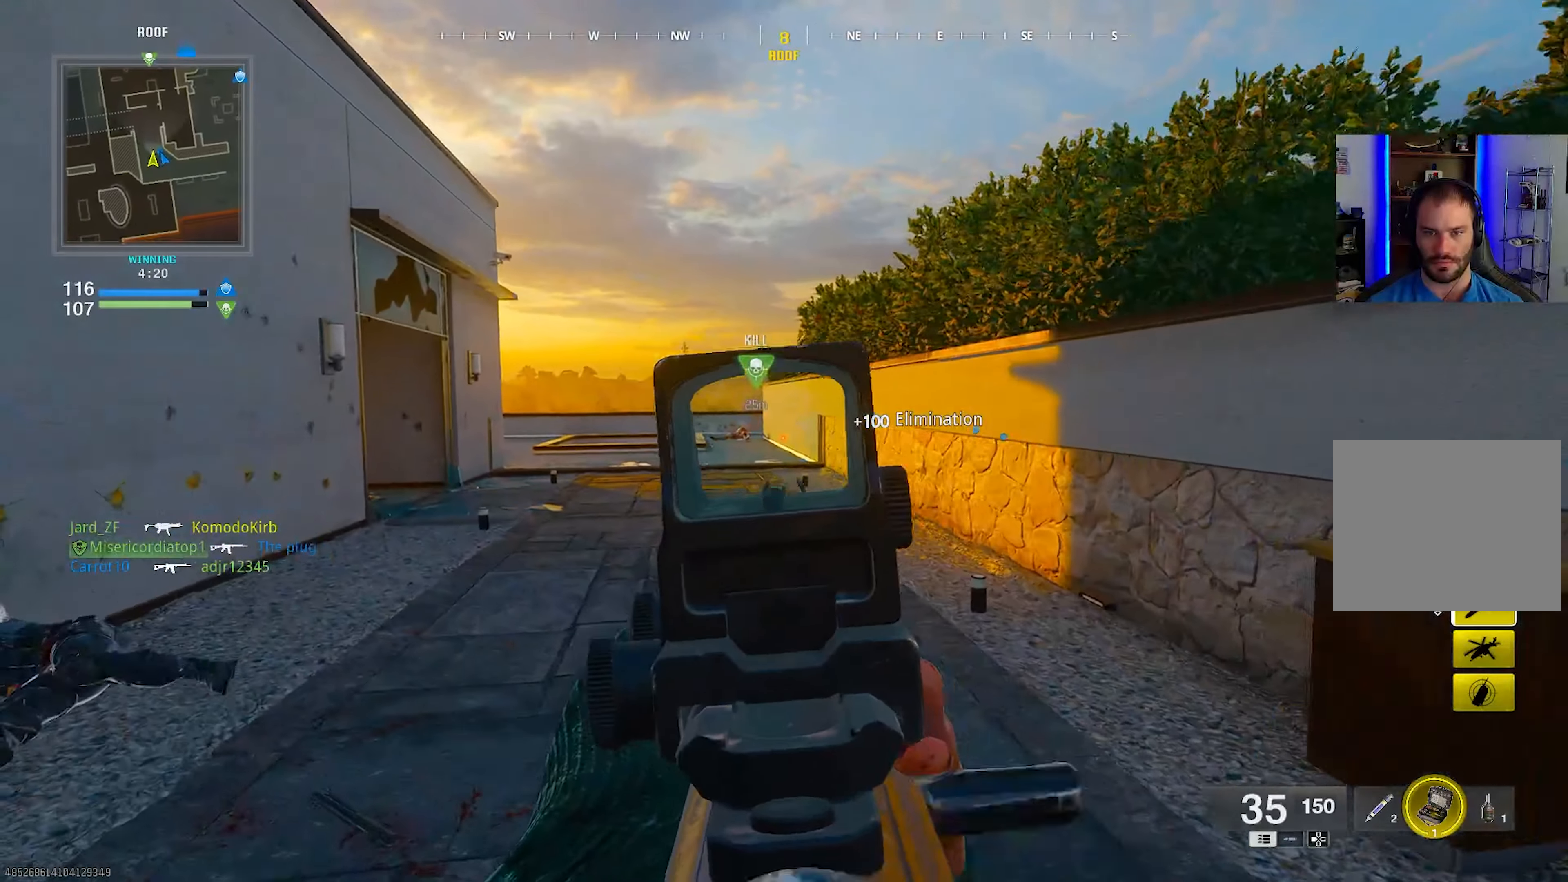
{"buttons": ["R2"], "left_stick": "up-right", "right_stick": "center", "events": [[367, "left_stick", "center"], [483, "L1", "up"], [483, "R2", "down"], [500, "left_stick", "up-right"]]}
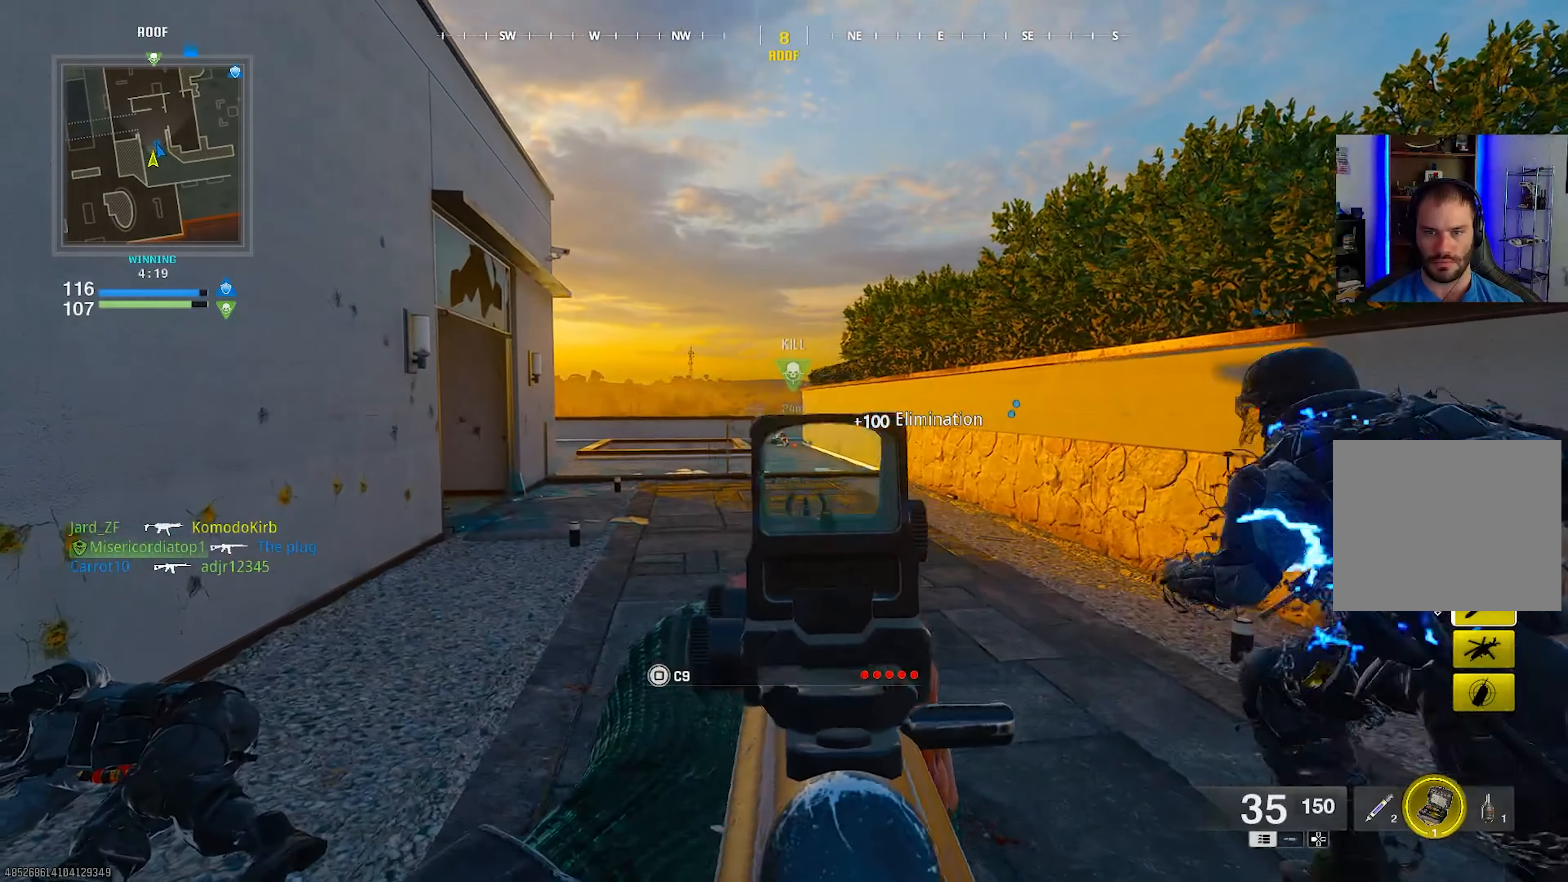
{"buttons": [], "left_stick": "center", "right_stick": "center", "events": [[17, "left_stick", "up"], [67, "R2", "up"], [417, "left_stick", "center"]]}
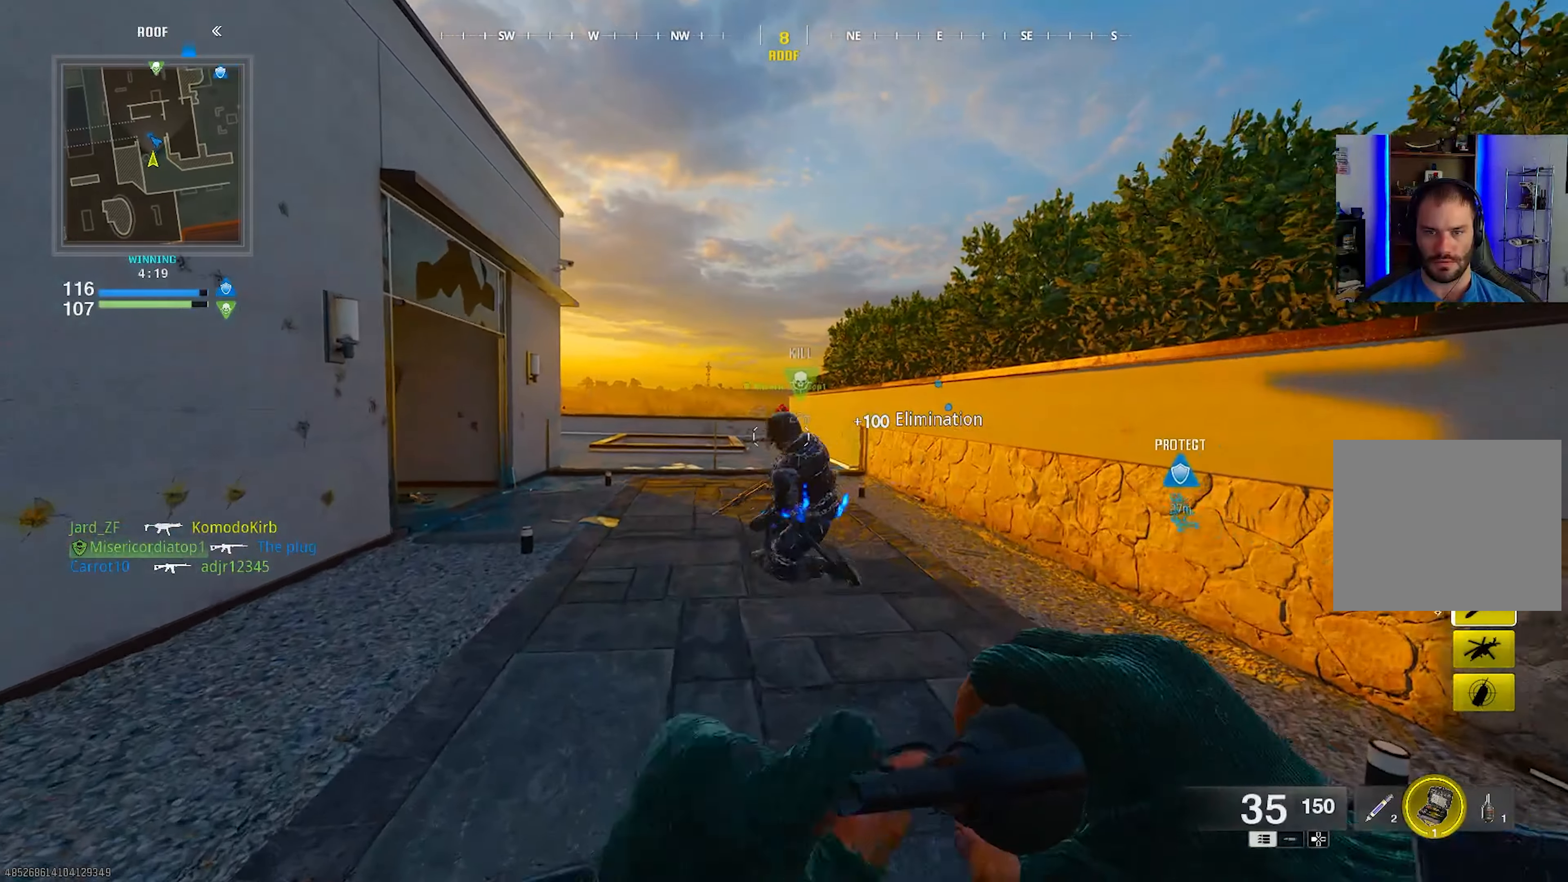
{"buttons": [], "left_stick": "right", "right_stick": "center", "events": [[367, "left_stick", "right"]]}
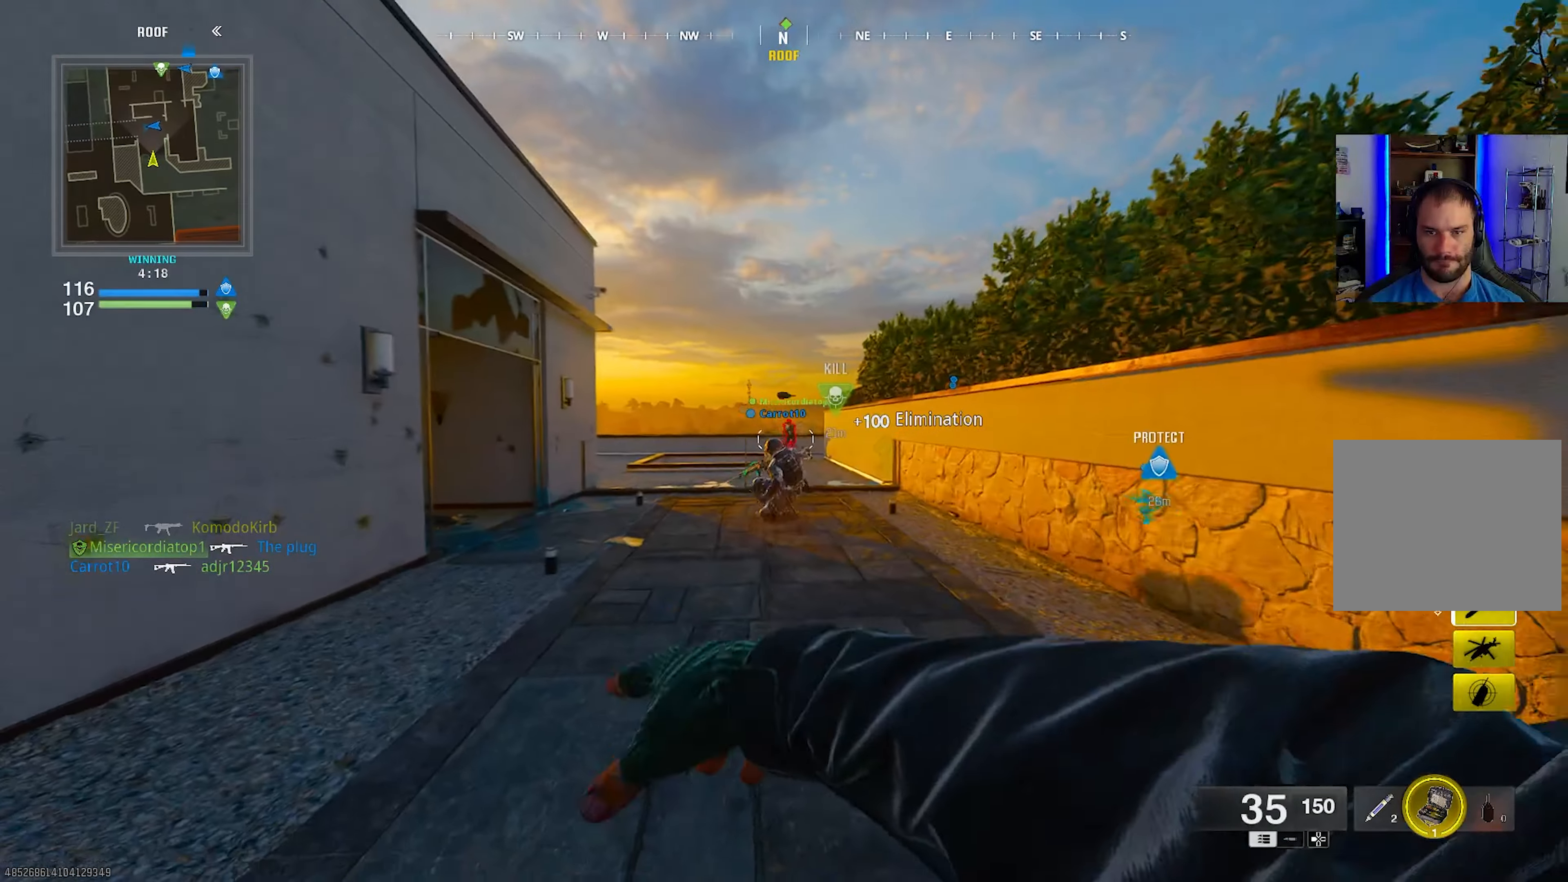
{"buttons": [], "left_stick": "down-right", "right_stick": "center", "events": [[417, "left_stick", "down-right"]]}
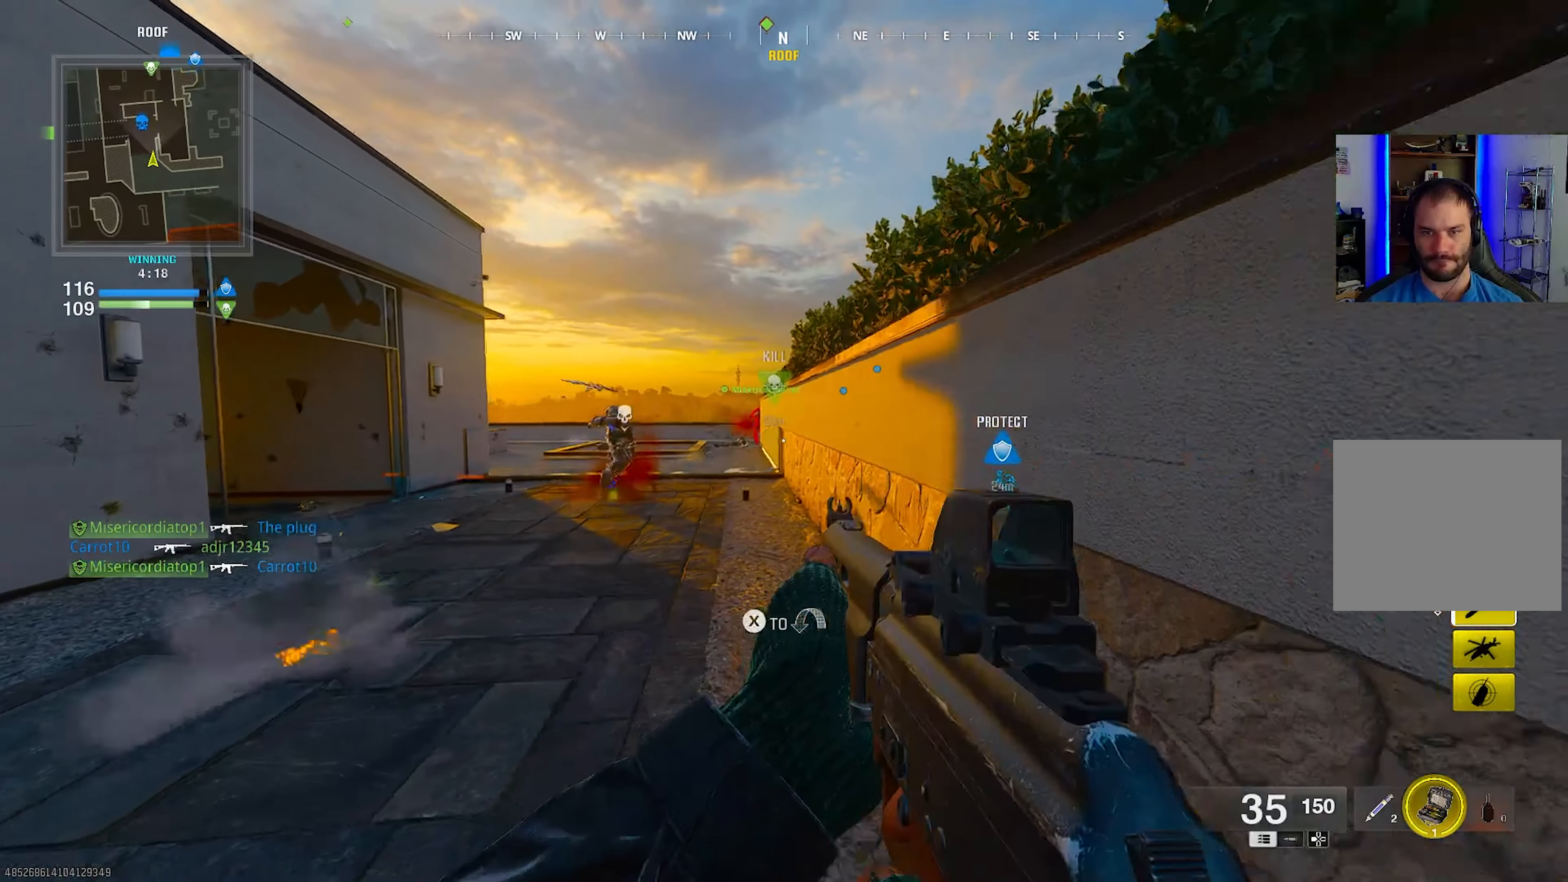
{"buttons": ["L1"], "left_stick": "down-right", "right_stick": "up-left", "events": [[400, "L1", "down"], [450, "right_stick", "up-left"]]}
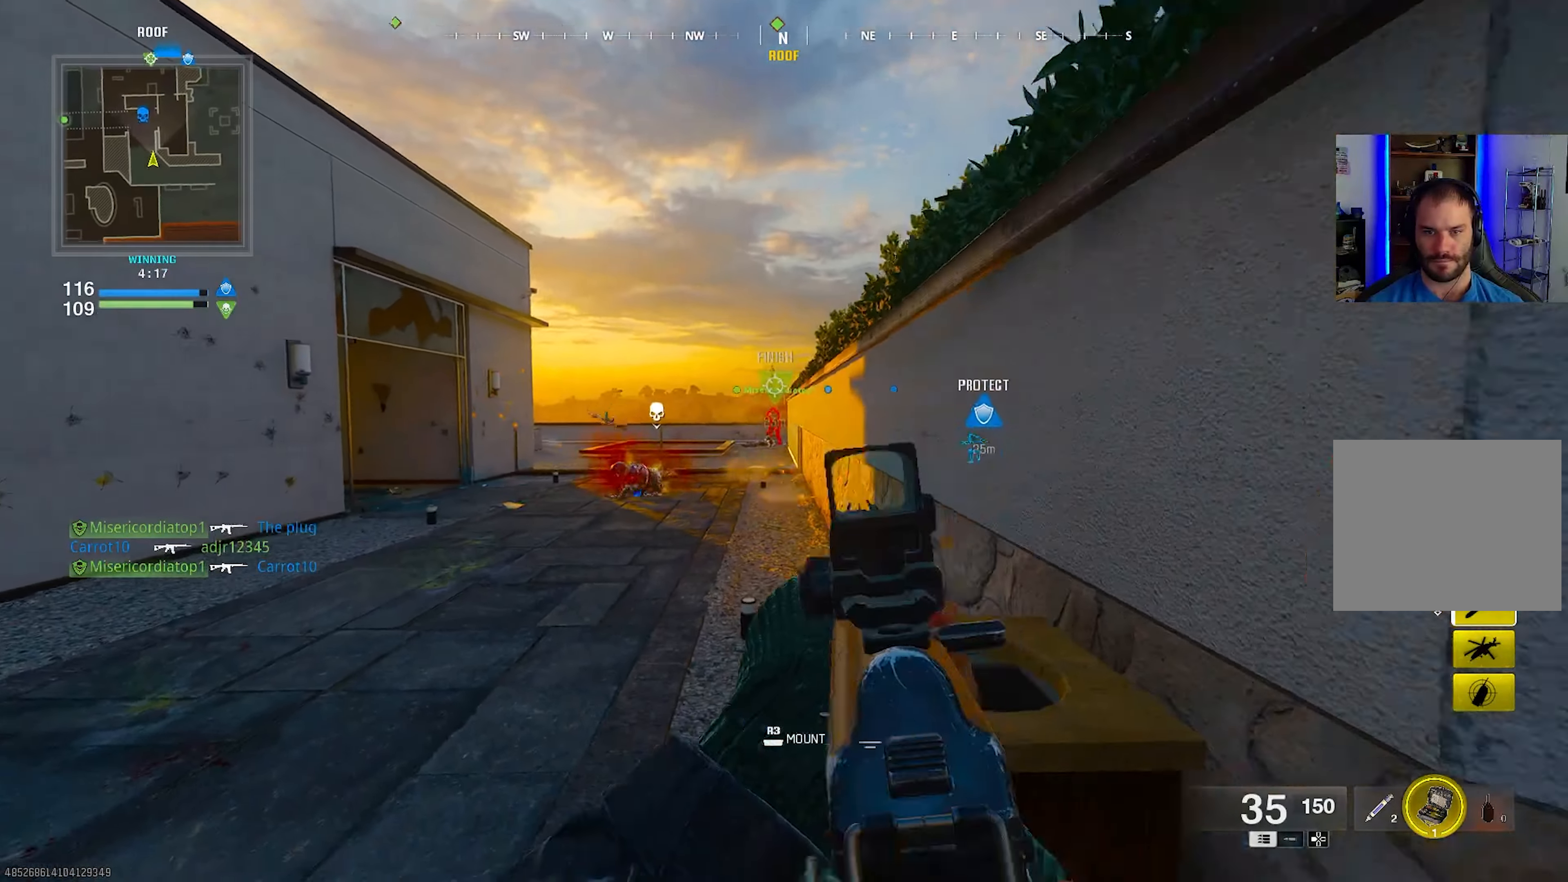
{"buttons": ["L1", "R1"], "left_stick": "left", "right_stick": "center", "events": [[17, "R1", "down"], [100, "right_stick", "center"], [233, "left_stick", "center"], [300, "left_stick", "up-left"], [450, "left_stick", "left"]]}
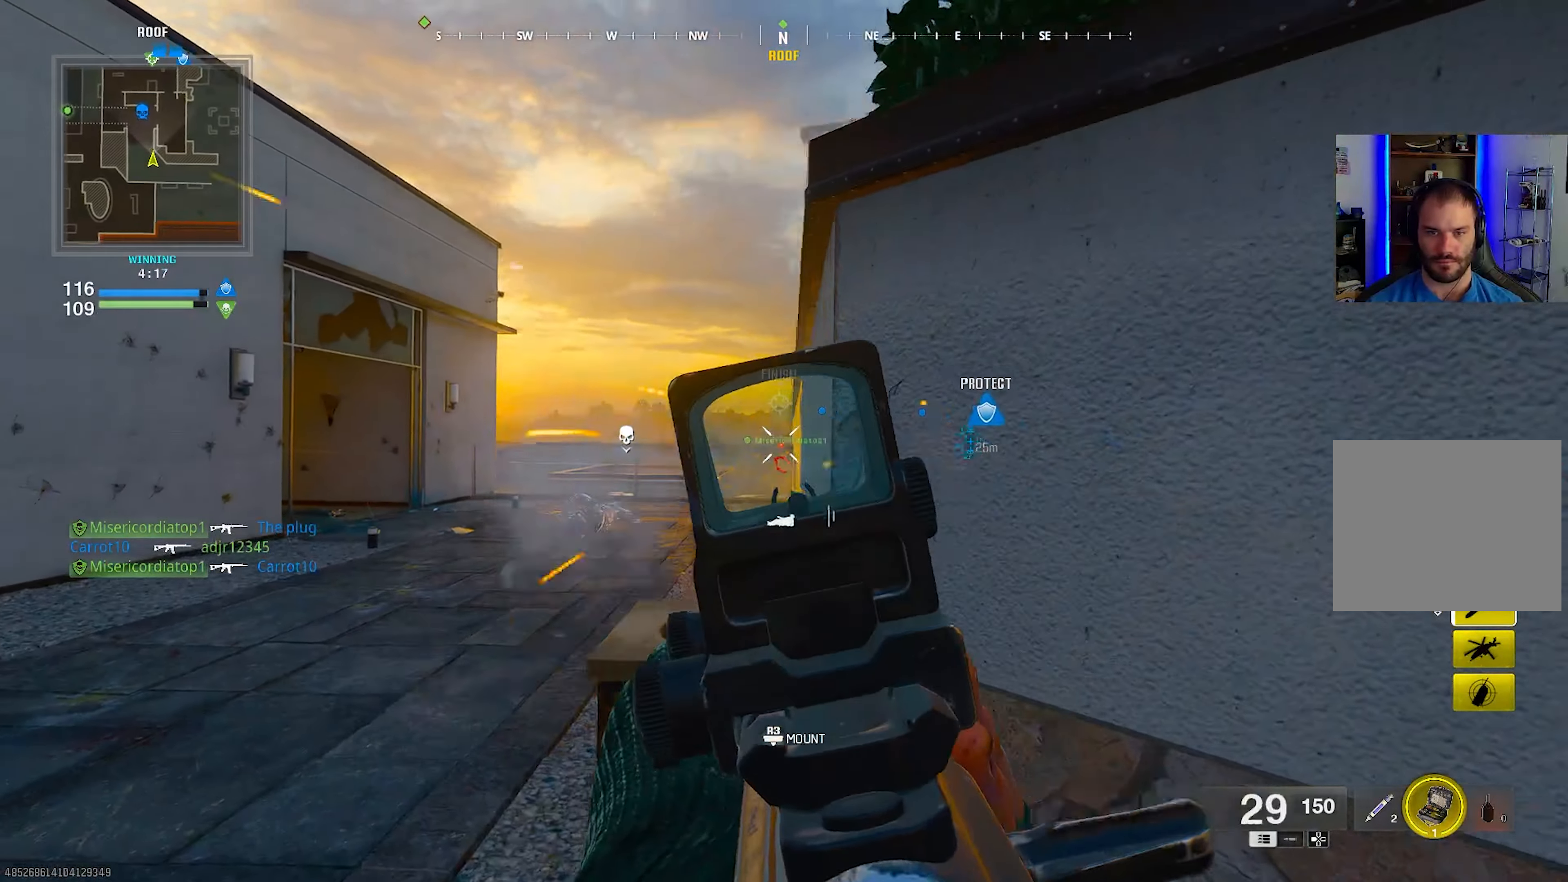
{"buttons": [], "left_stick": "left", "right_stick": "center", "events": [[67, "right_stick", "down-right"], [117, "left_stick", "center"], [183, "right_stick", "center"], [217, "left_stick", "up-left"], [317, "R1", "up"], [350, "L1", "up"], [383, "left_stick", "left"]]}
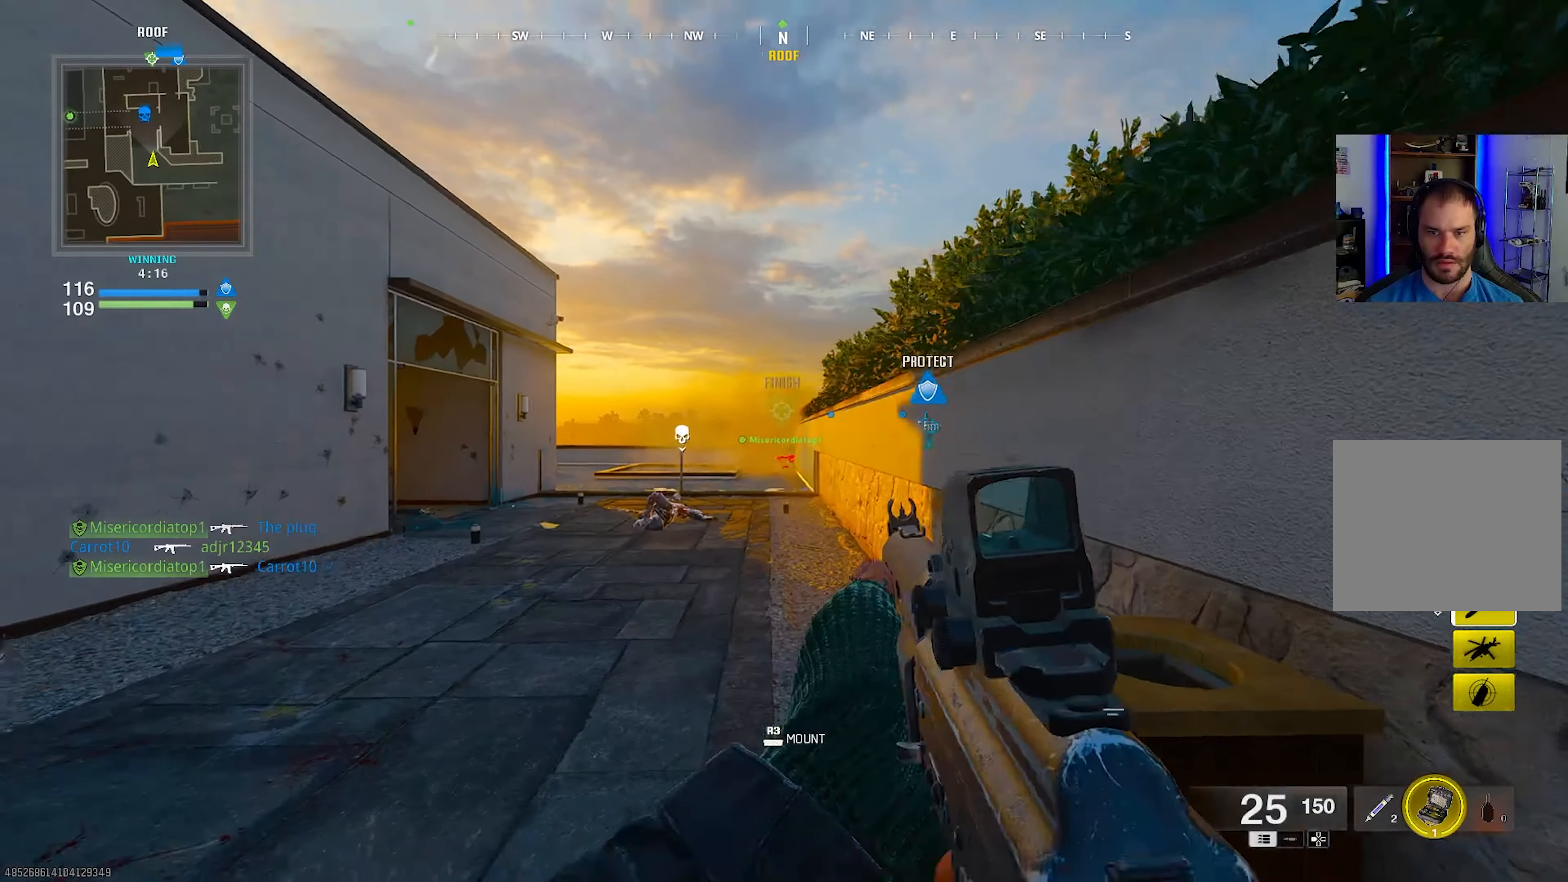
{"buttons": ["L1"], "left_stick": "up-left", "right_stick": "center", "events": [[300, "left_stick", "up-left"], [333, "L1", "down"]]}
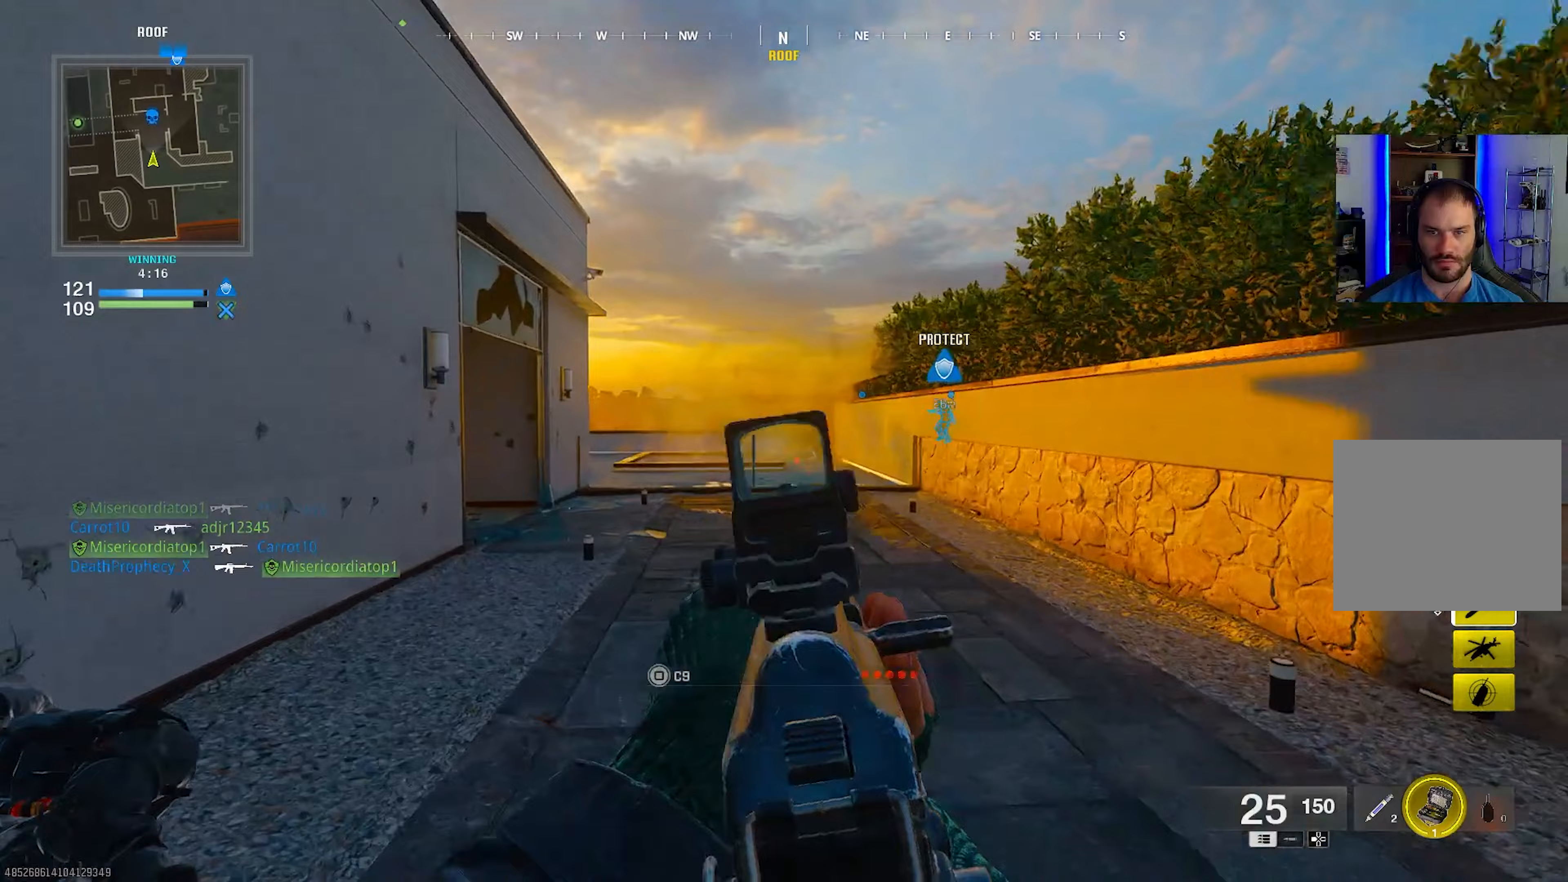
{"buttons": [], "left_stick": "up", "right_stick": "left", "events": [[117, "left_stick", "center"], [233, "L1", "up"], [283, "left_stick", "up"], [450, "right_stick", "left"]]}
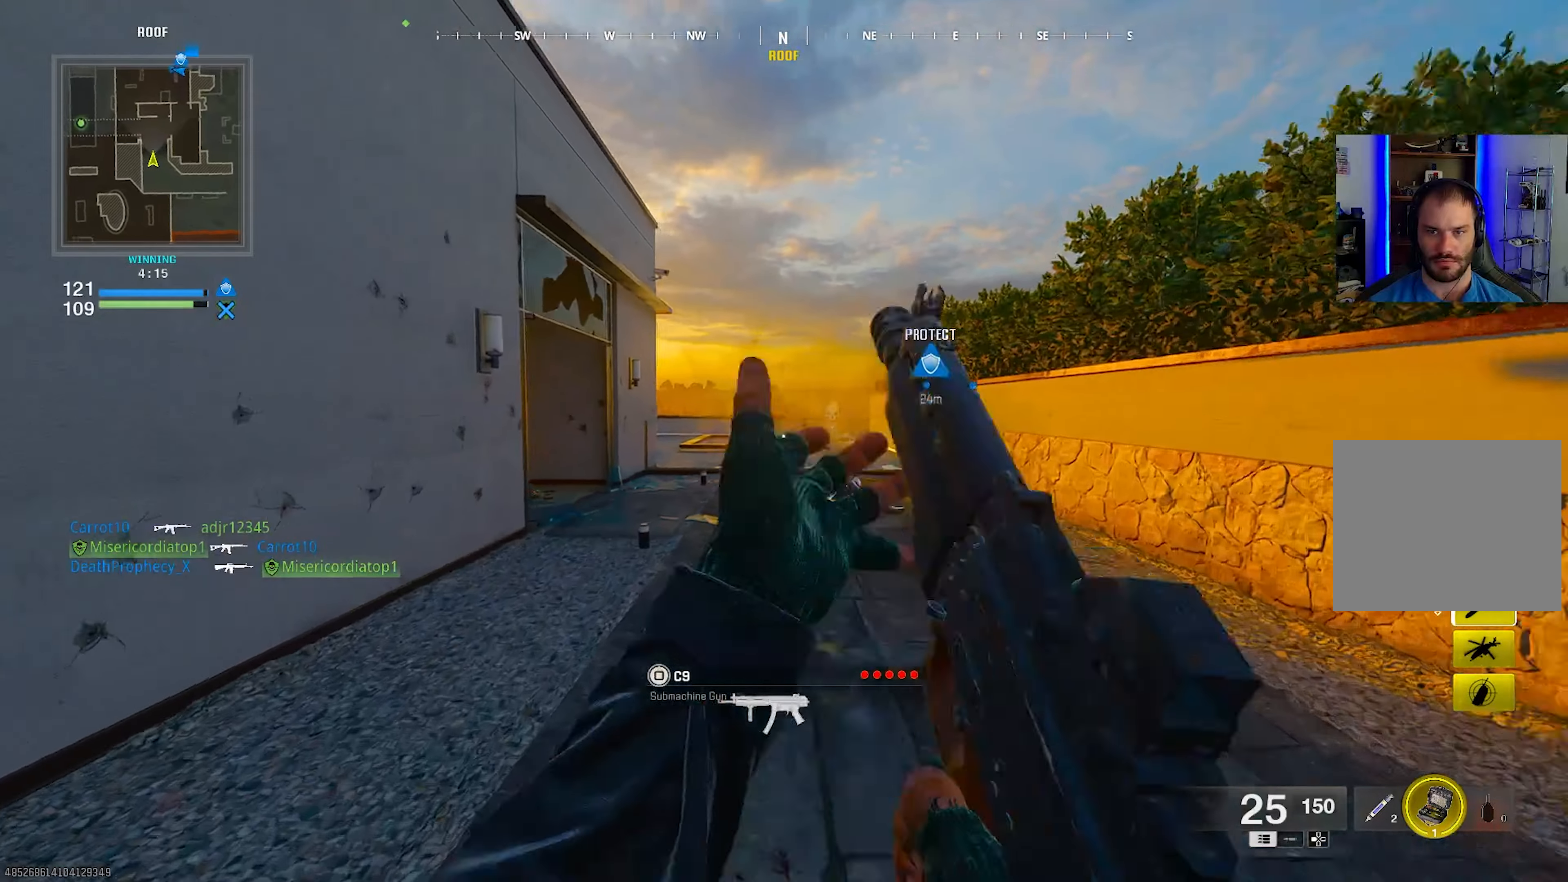
{"buttons": [], "left_stick": "up-right", "right_stick": "left", "events": [[150, "right_stick", "center"], [317, "right_stick", "left"], [367, "CIRCLE", "down"], [433, "left_stick", "up-right"], [483, "CIRCLE", "up"]]}
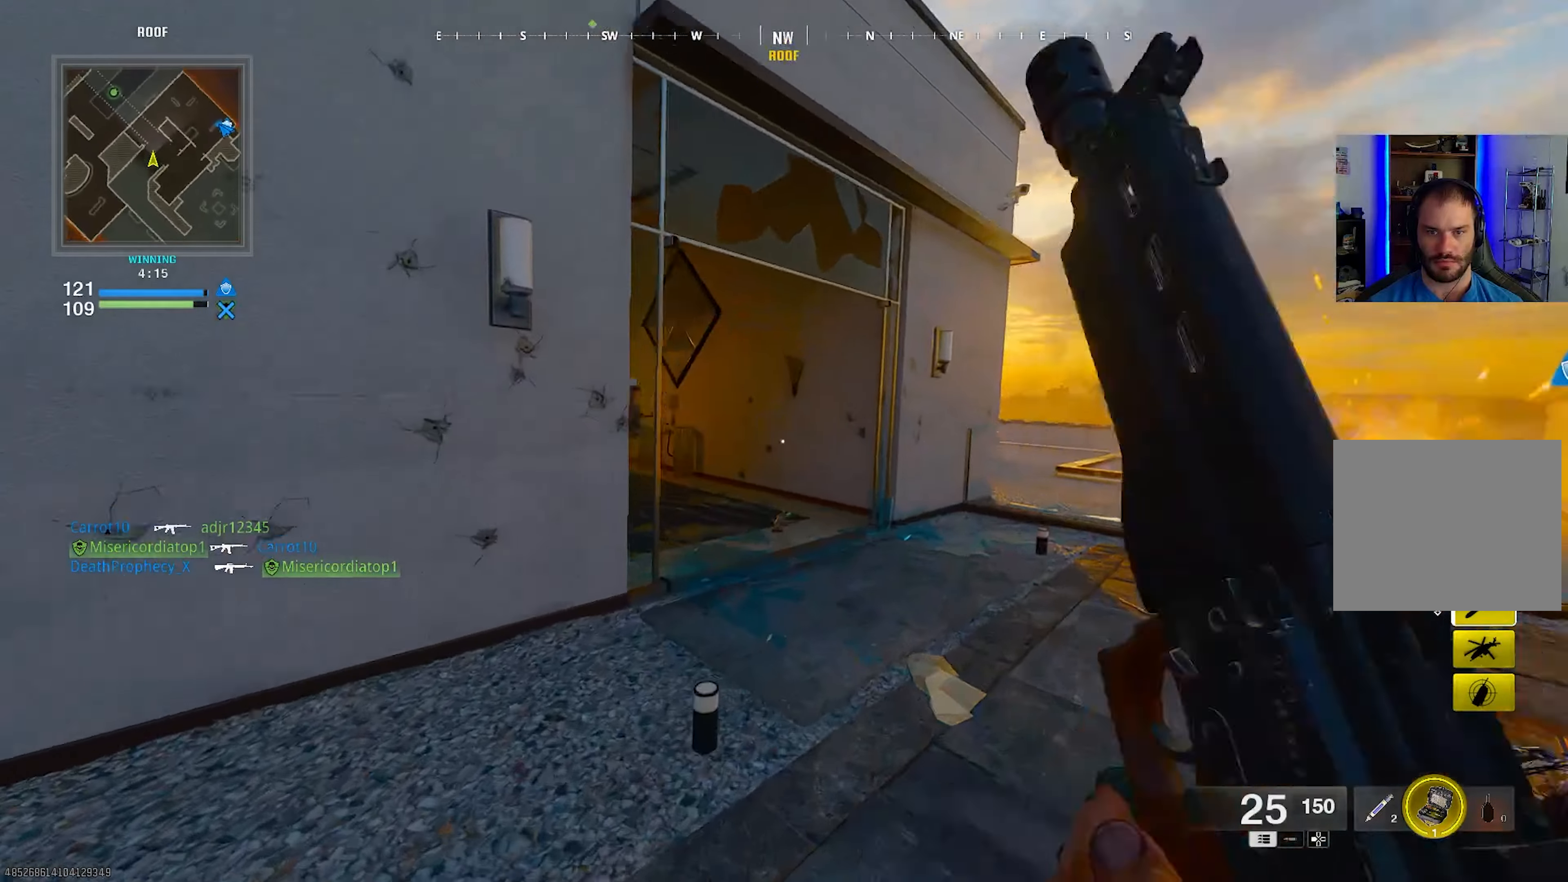
{"buttons": ["R1"], "left_stick": "down", "right_stick": "left", "events": [[150, "L1", "down"], [150, "left_stick", "right"], [250, "left_stick", "down-right"], [317, "R1", "down"], [350, "left_stick", "down"], [483, "L1", "up"]]}
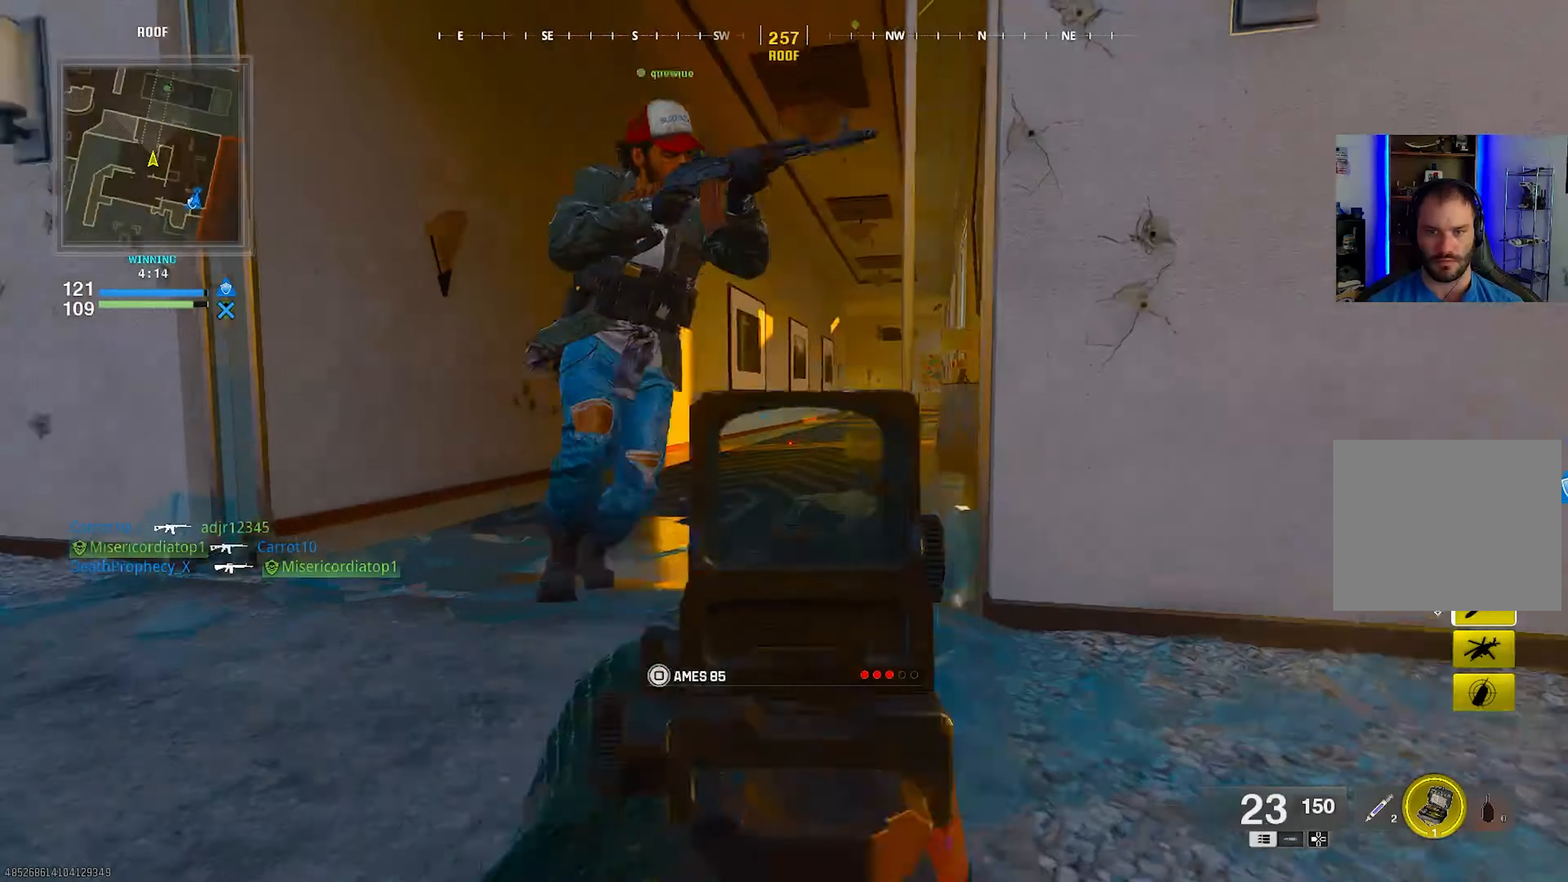
{"buttons": ["L1", "R1"], "left_stick": "up-left", "right_stick": "left", "events": [[150, "left_stick", "down-left"], [267, "left_stick", "left"], [283, "L1", "down"], [500, "left_stick", "up-left"]]}
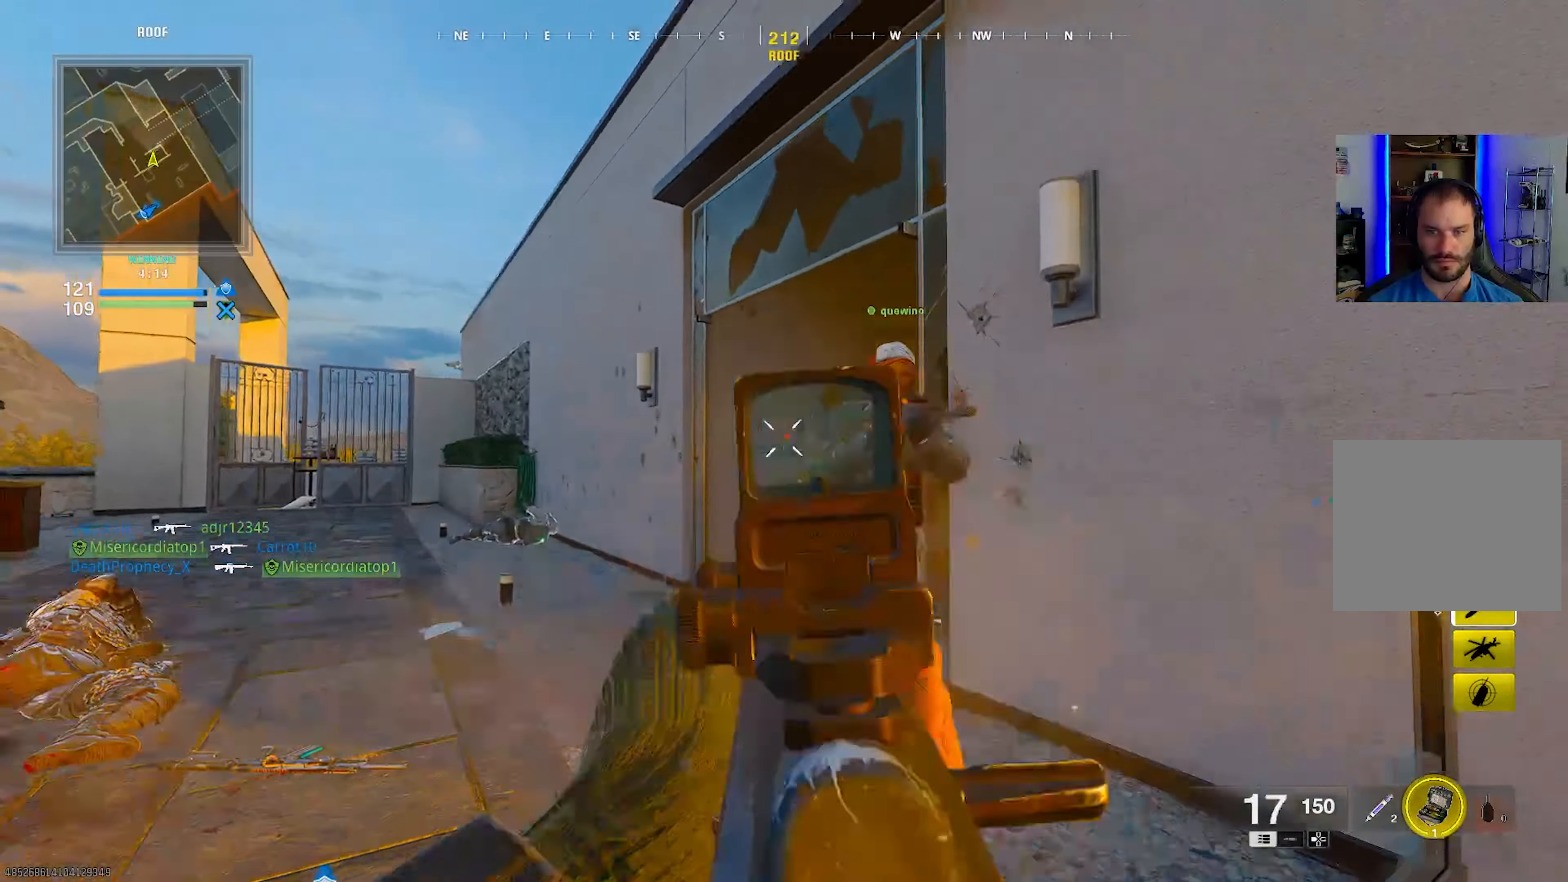
{"buttons": ["R1"], "left_stick": "left", "right_stick": "down-right", "events": [[50, "right_stick", "center"], [100, "right_stick", "down-right"], [317, "left_stick", "left"], [333, "L1", "up"]]}
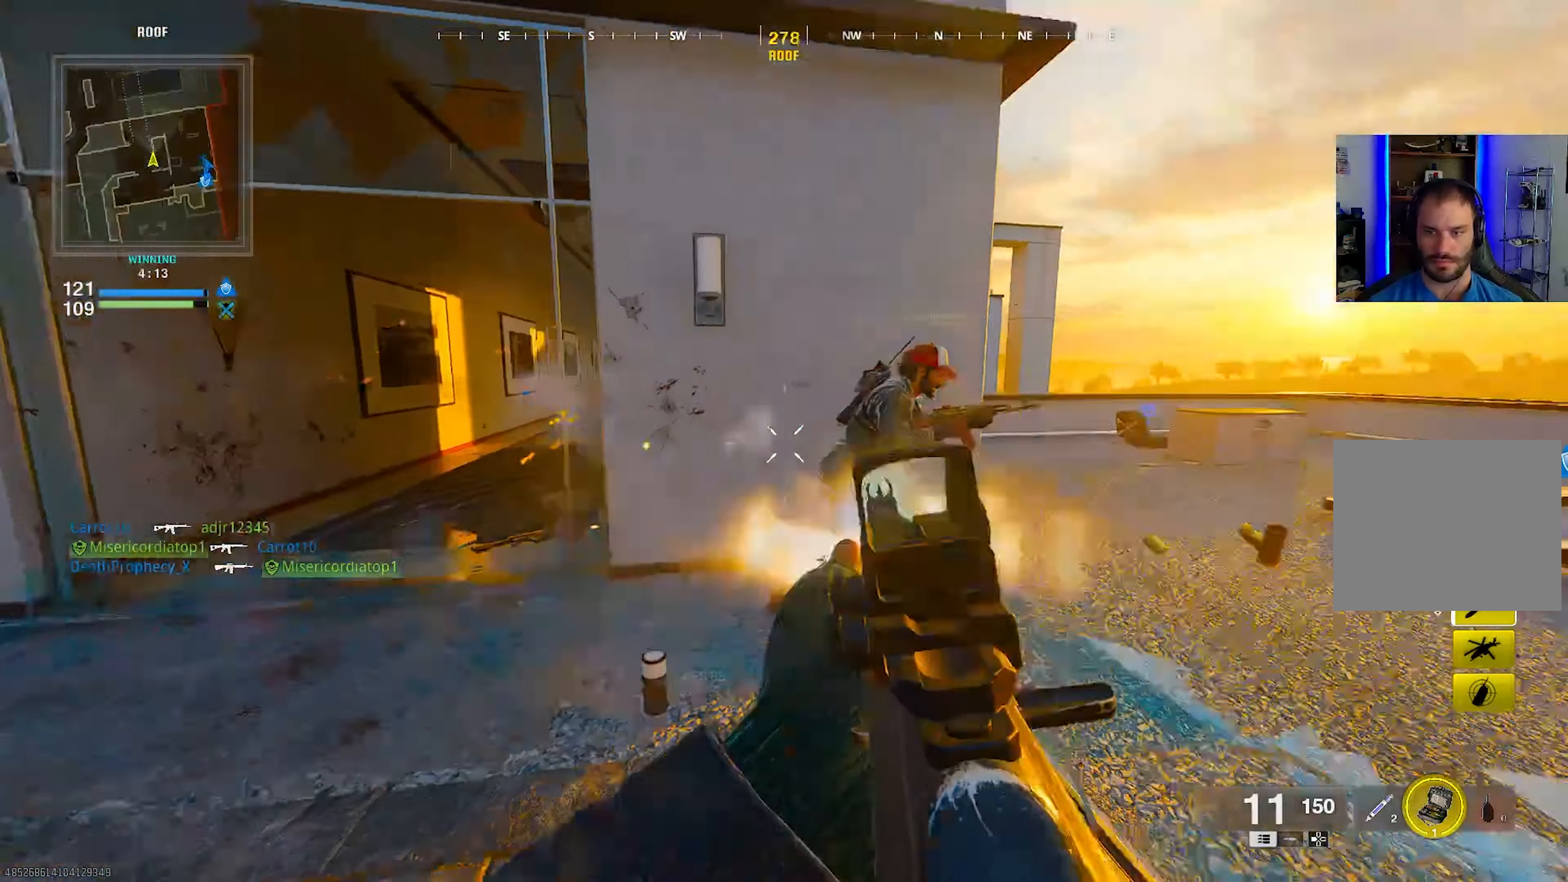
{"buttons": [], "left_stick": "left", "right_stick": "left", "events": [[83, "right_stick", "center"], [450, "R1", "up"], [500, "right_stick", "left"]]}
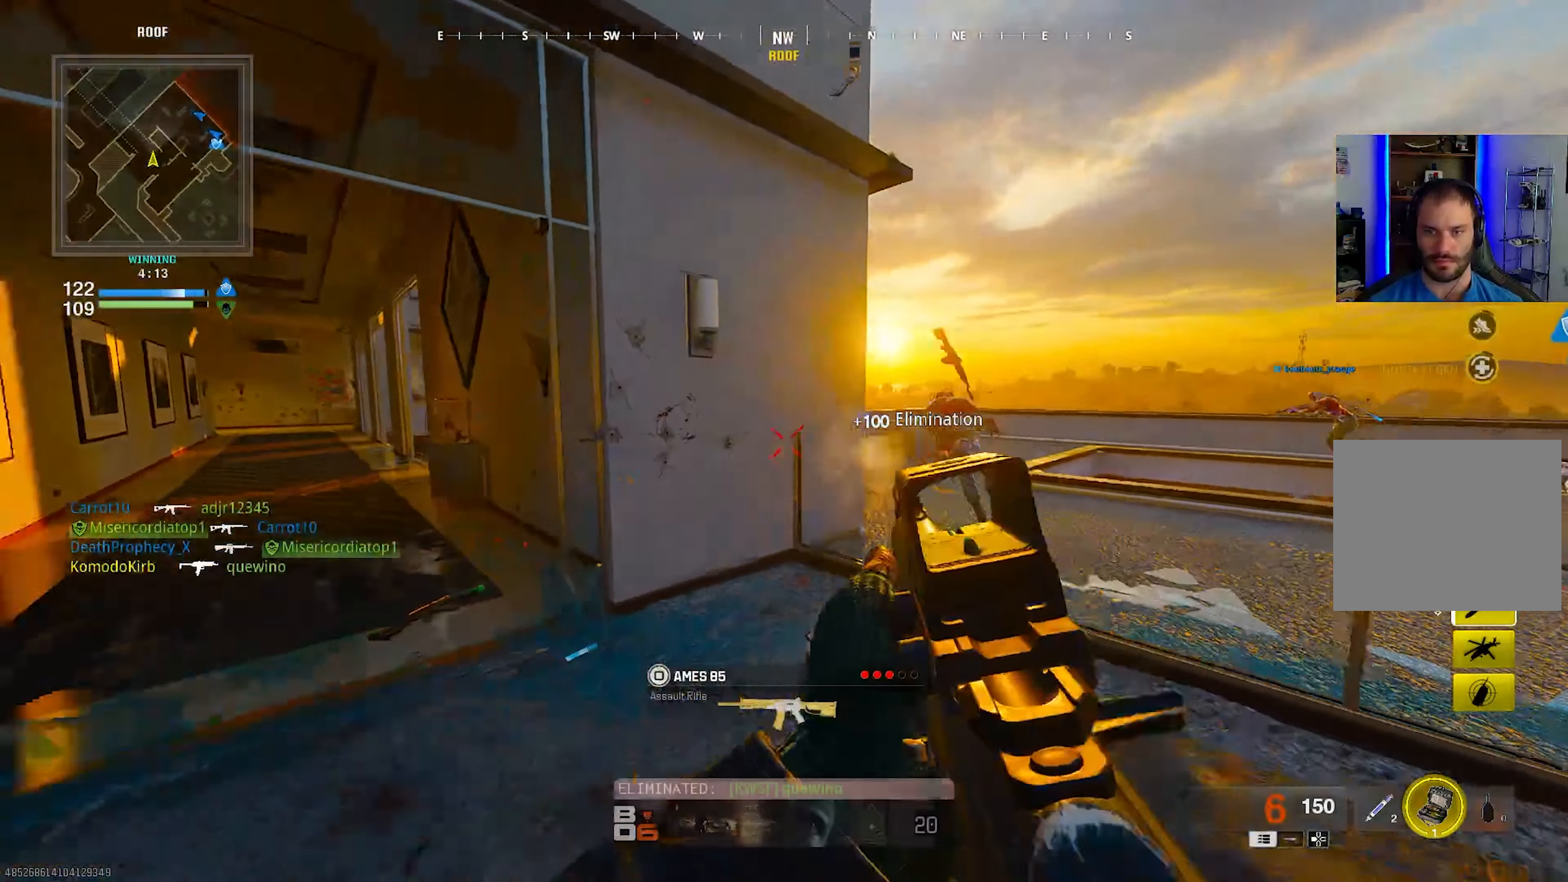
{"buttons": ["SQUARE"], "left_stick": "up-left", "right_stick": "left", "events": [[133, "left_stick", "up-left"], [200, "right_stick", "center"], [450, "right_stick", "left"], [500, "SQUARE", "down"]]}
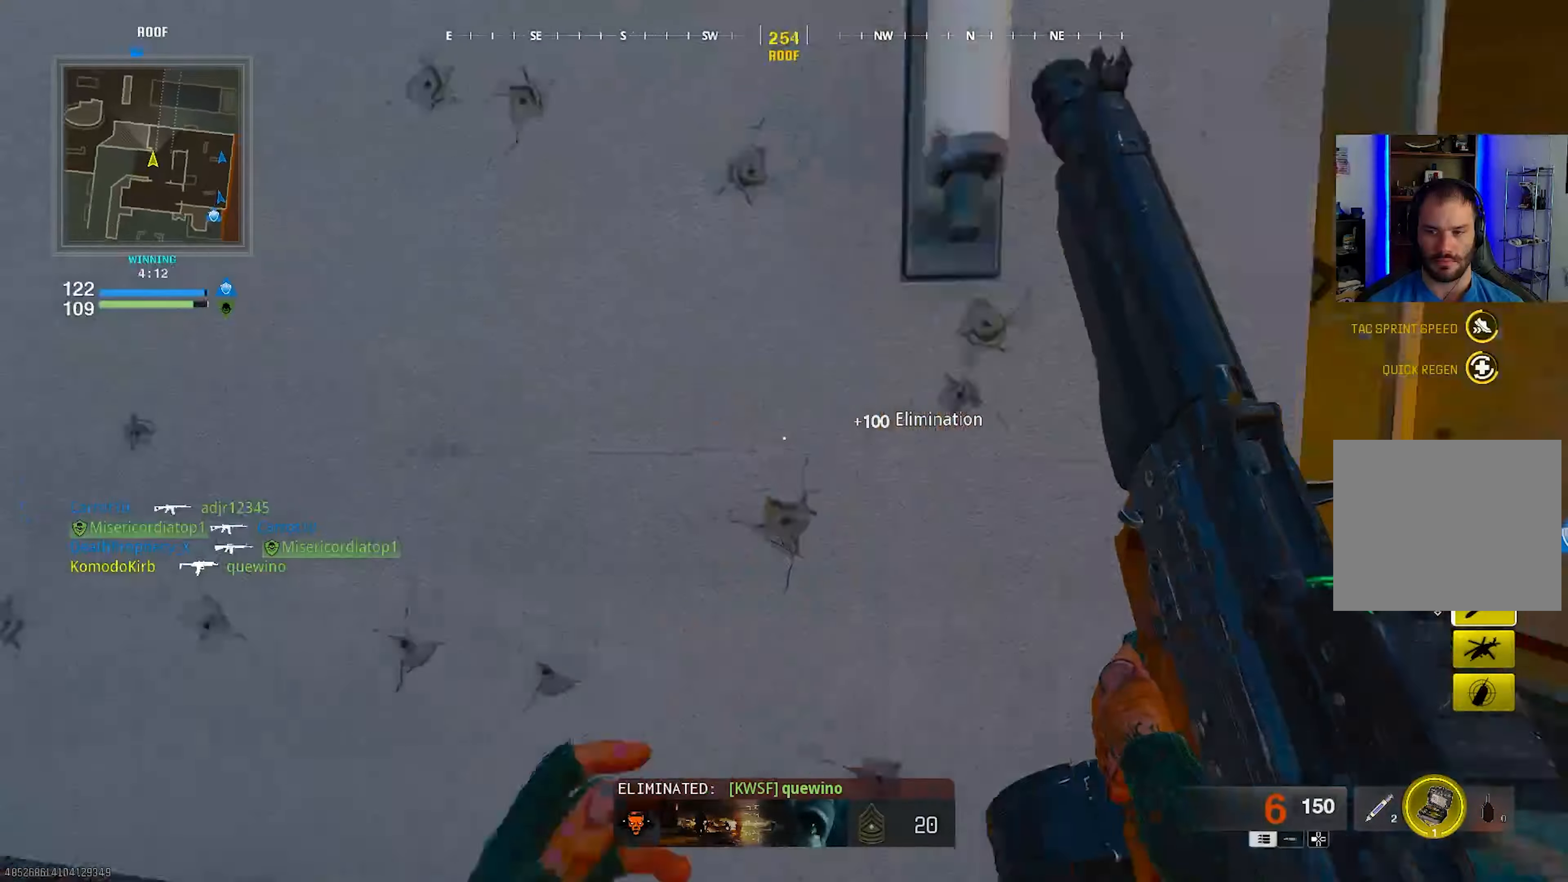
{"buttons": ["SQUARE"], "left_stick": "up", "right_stick": "up-left", "events": [[300, "left_stick", "up"], [317, "right_stick", "up-left"]]}
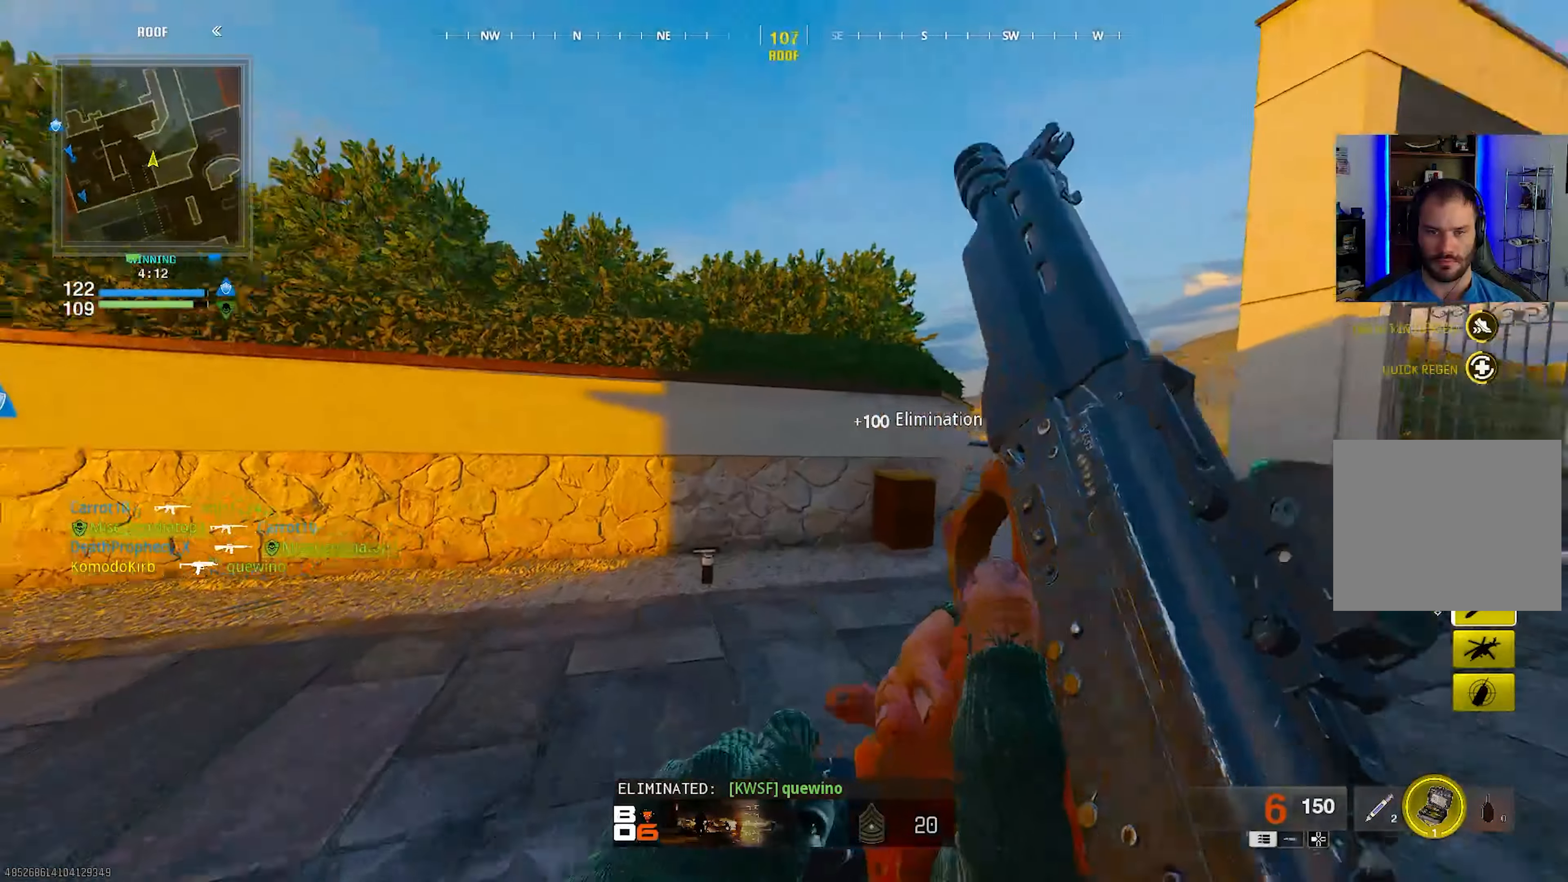
{"buttons": [], "left_stick": "down-right", "right_stick": "left", "events": [[17, "SQUARE", "up"], [67, "left_stick", "up-right"], [100, "right_stick", "left"], [167, "left_stick", "right"], [317, "left_stick", "down-right"]]}
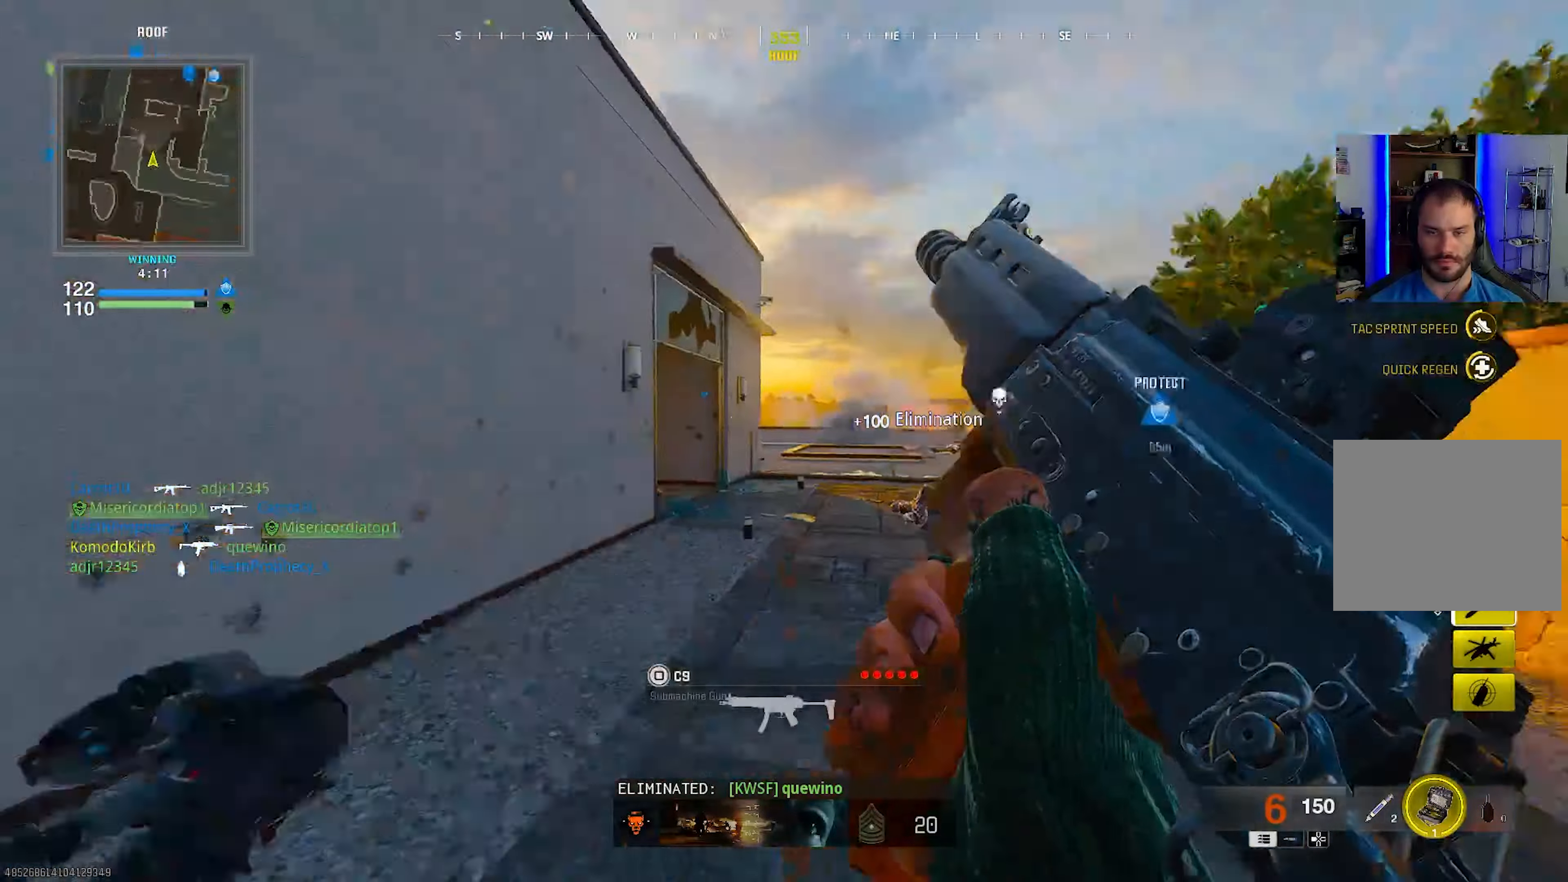
{"buttons": [], "left_stick": "down-left", "right_stick": "right", "events": [[83, "right_stick", "center"], [300, "right_stick", "right"], [367, "left_stick", "down-left"]]}
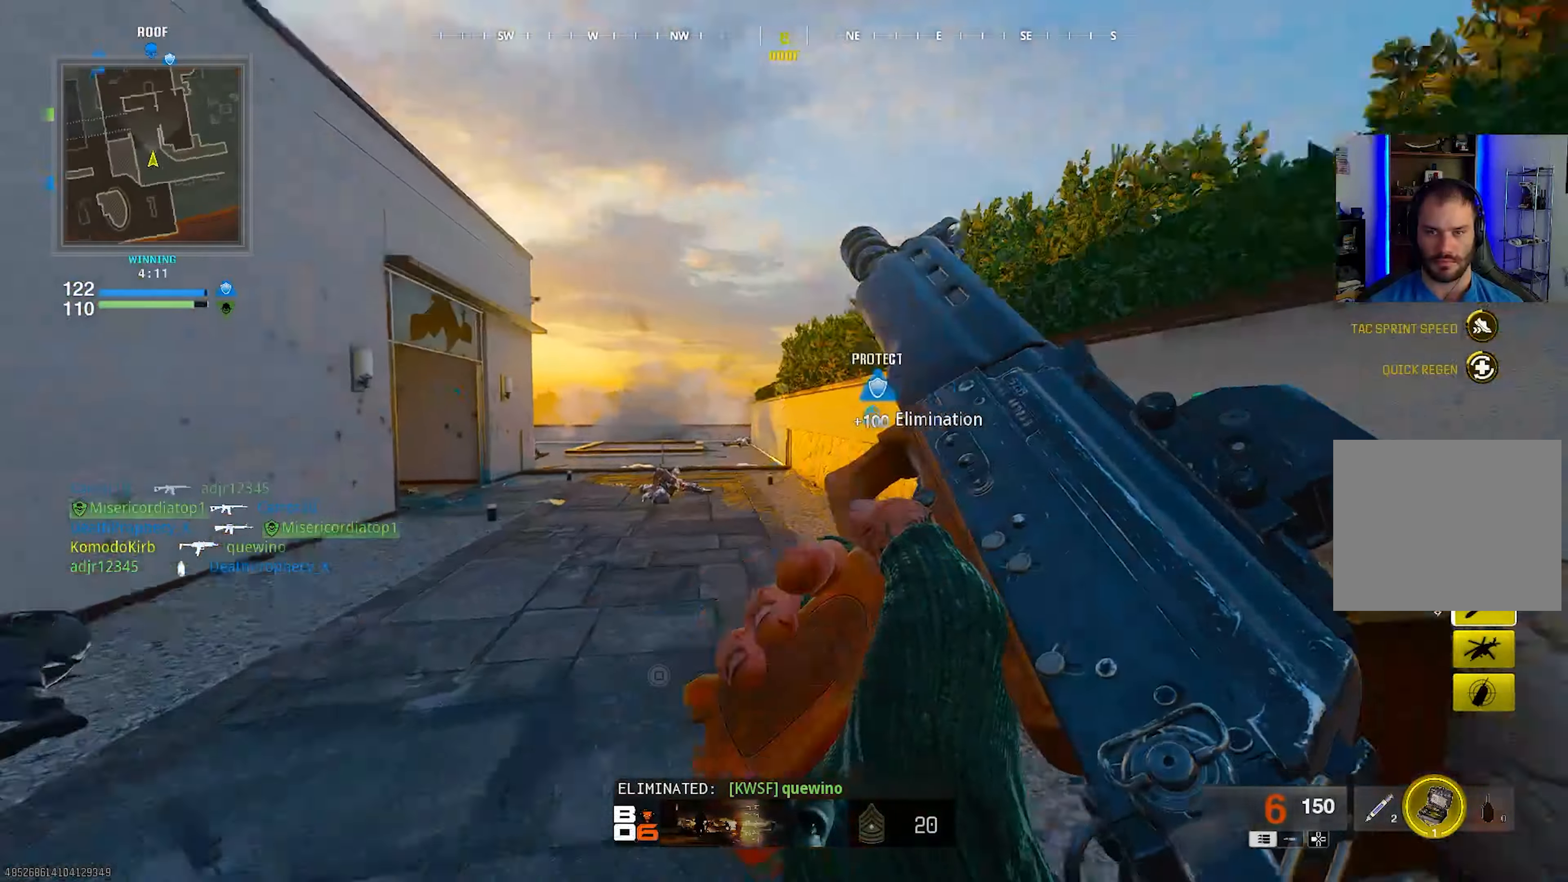
{"buttons": [], "left_stick": "up", "right_stick": "center", "events": [[17, "left_stick", "left"], [83, "right_stick", "center"], [233, "left_stick", "up-left"], [433, "left_stick", "up"]]}
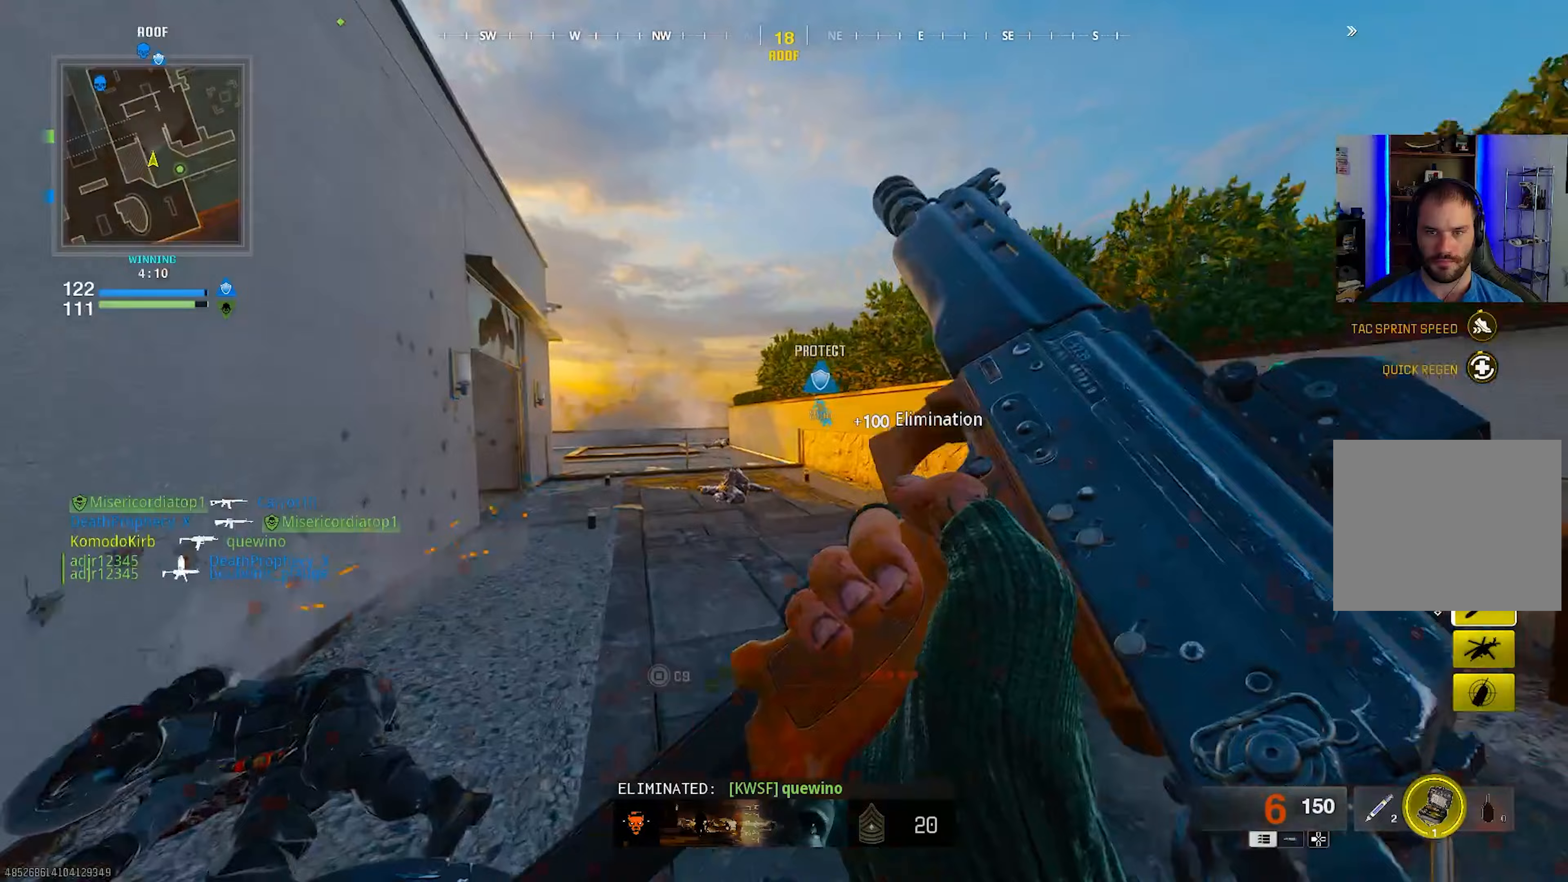
{"buttons": [], "left_stick": "up", "right_stick": "right", "events": [[167, "right_stick", "down-right"], [333, "CIRCLE", "down"], [333, "right_stick", "right"], [483, "CIRCLE", "up"]]}
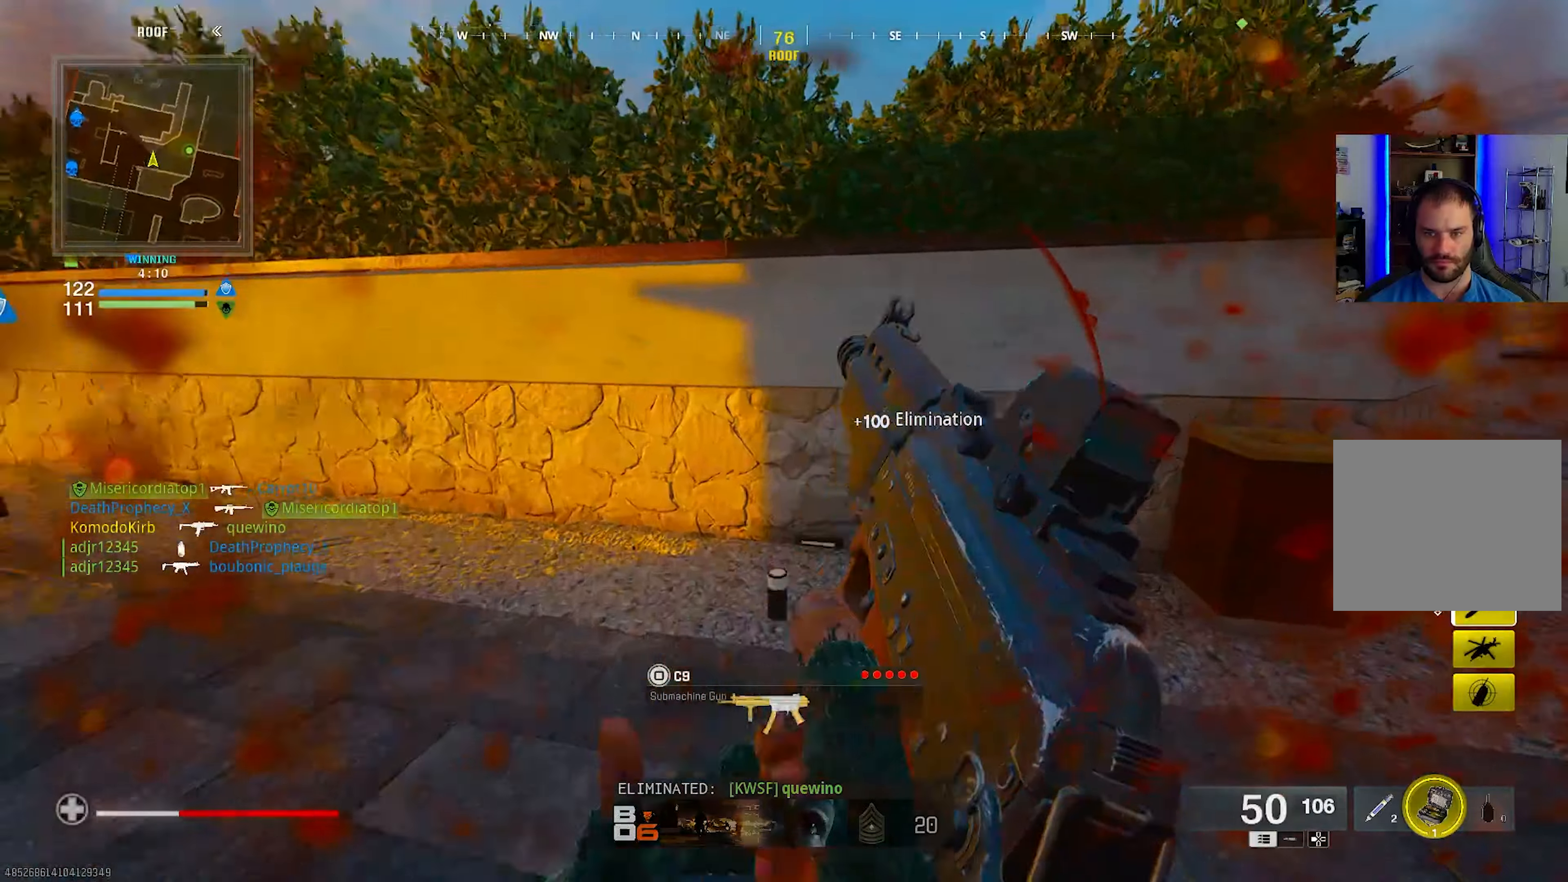
{"buttons": ["L1"], "left_stick": "right", "right_stick": "center", "events": [[50, "left_stick", "up-left"], [217, "left_stick", "down-left"], [283, "right_stick", "center"], [350, "left_stick", "down-right"], [467, "L1", "down"], [500, "left_stick", "right"]]}
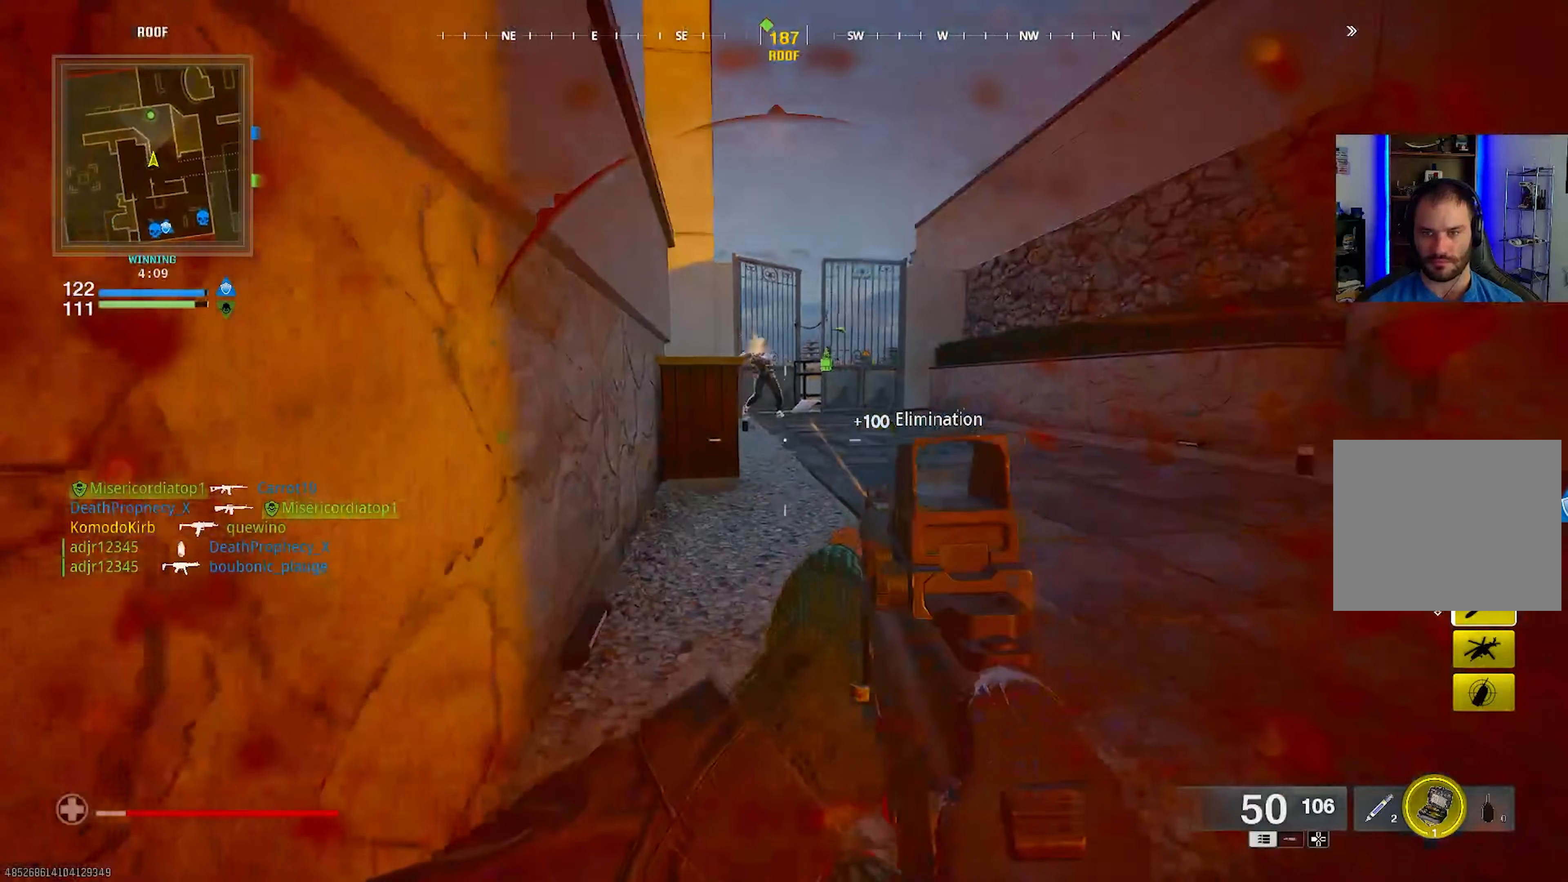
{"buttons": [], "left_stick": "right", "right_stick": "center", "events": [[17, "right_stick", "up"], [67, "R1", "down"], [217, "right_stick", "center"], [383, "L1", "up"], [400, "R1", "up"]]}
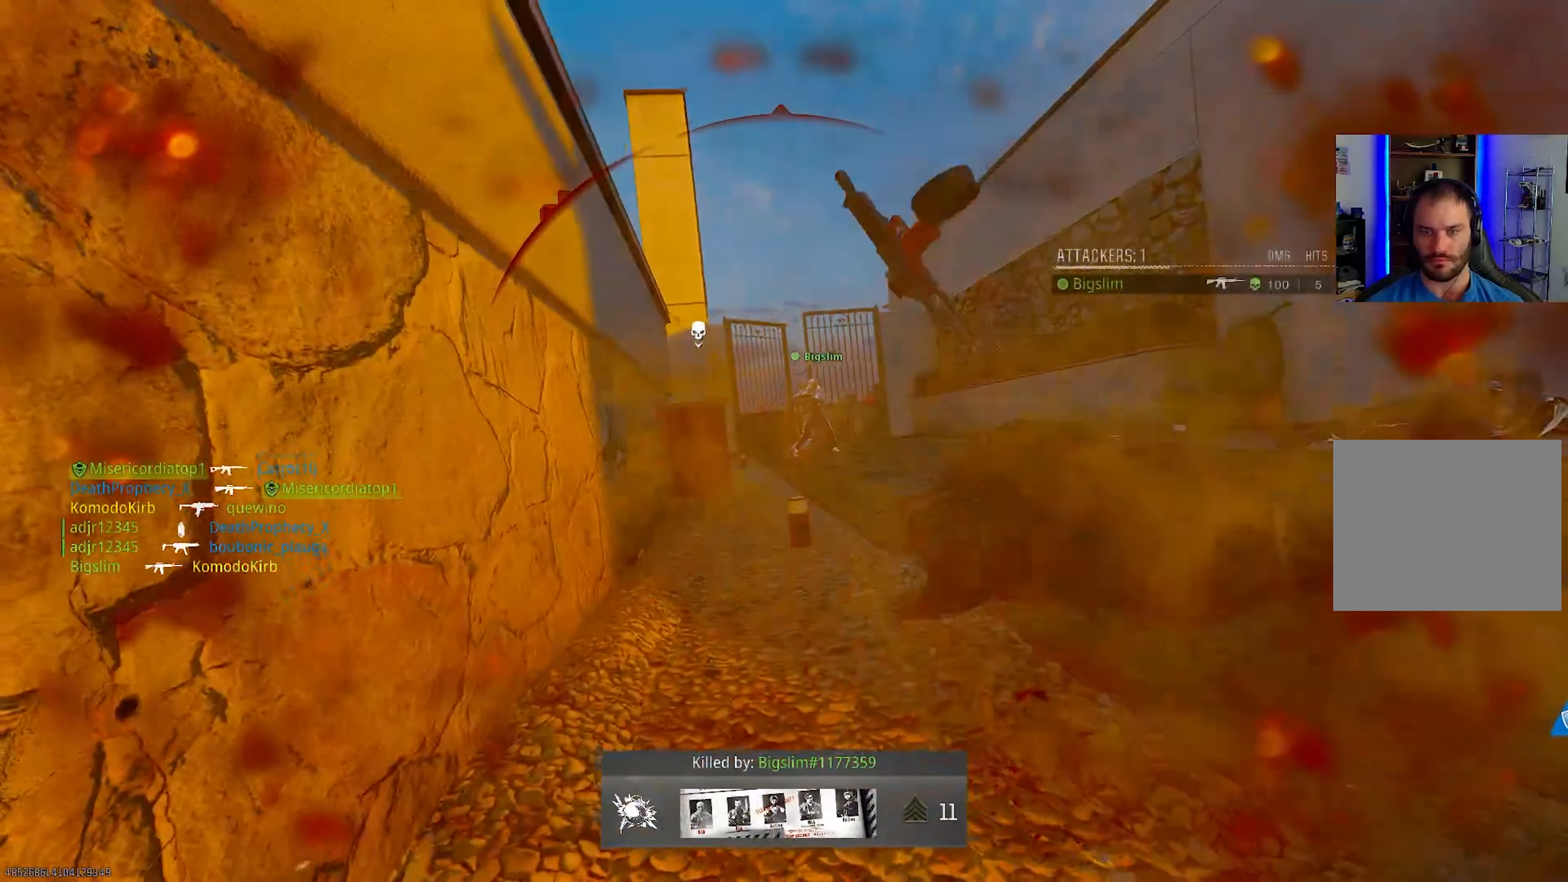
{"buttons": ["SQUARE"], "left_stick": "center", "right_stick": "center", "events": [[17, "left_stick", "center"], [233, "SQUARE", "down"], [317, "SQUARE", "up"], [433, "SQUARE", "down"]]}
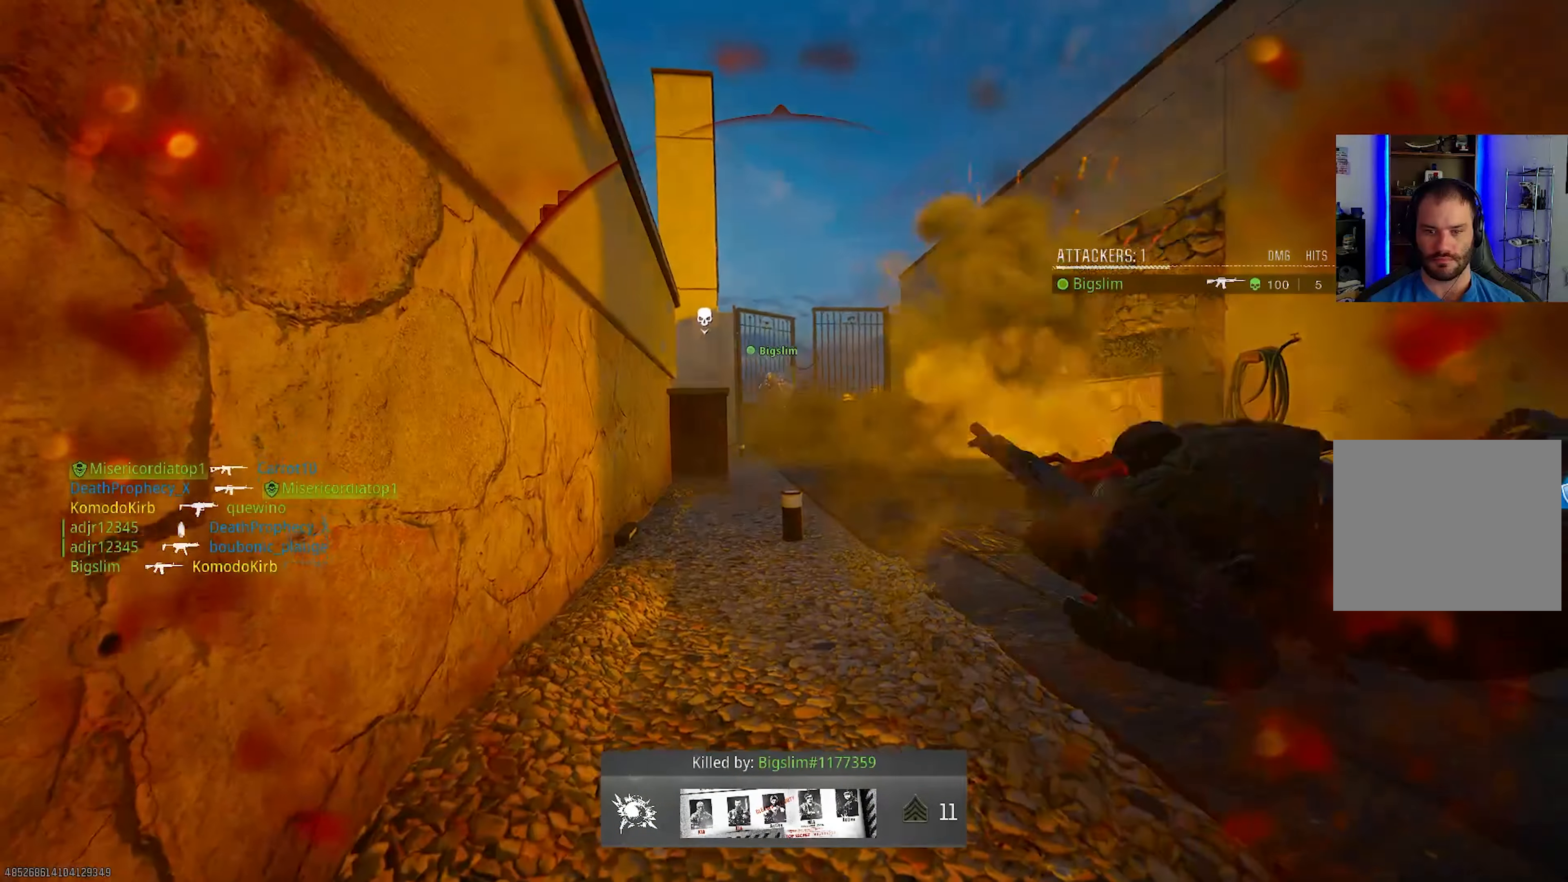
{"buttons": ["SQUARE"], "left_stick": "center", "right_stick": "center", "events": [[17, "SQUARE", "up"], [117, "SQUARE", "down"], [183, "SQUARE", "up"], [283, "SQUARE", "down"], [383, "SQUARE", "up"], [467, "SQUARE", "down"]]}